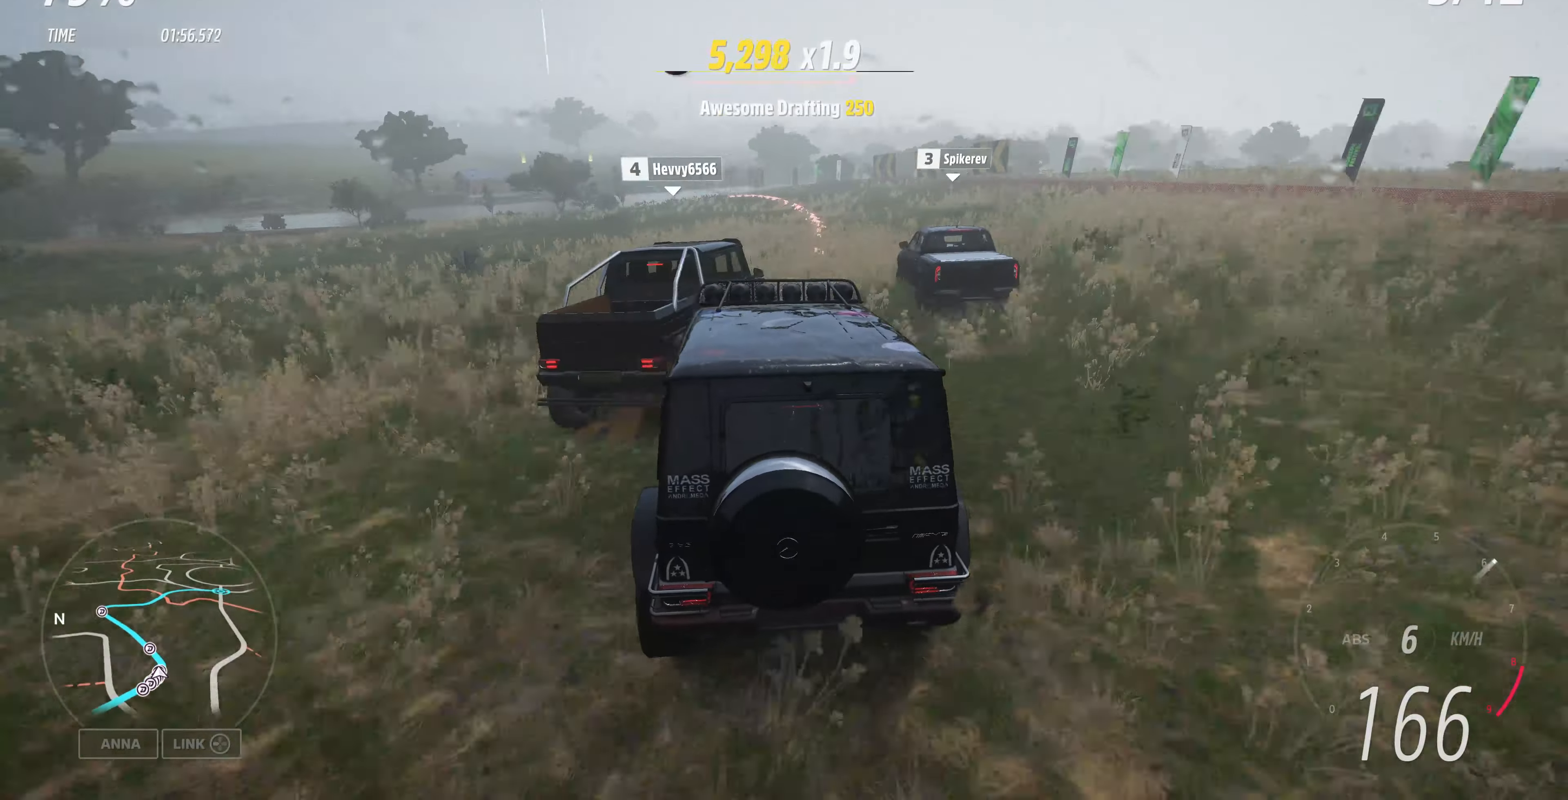
Gameplay with a controller (PlayStation layout); each line is a JSON object with the inputs held at the frame after it. "events" lists button and stick changes between this image and that frame as [ms after this image, input, new state], when the widget could be followed in between.
{"buttons": ["R2"], "left_stick": "center", "right_stick": "up", "events": [[234, "left_stick", "up-right"], [367, "left_stick", "up"], [467, "left_stick", "center"]]}
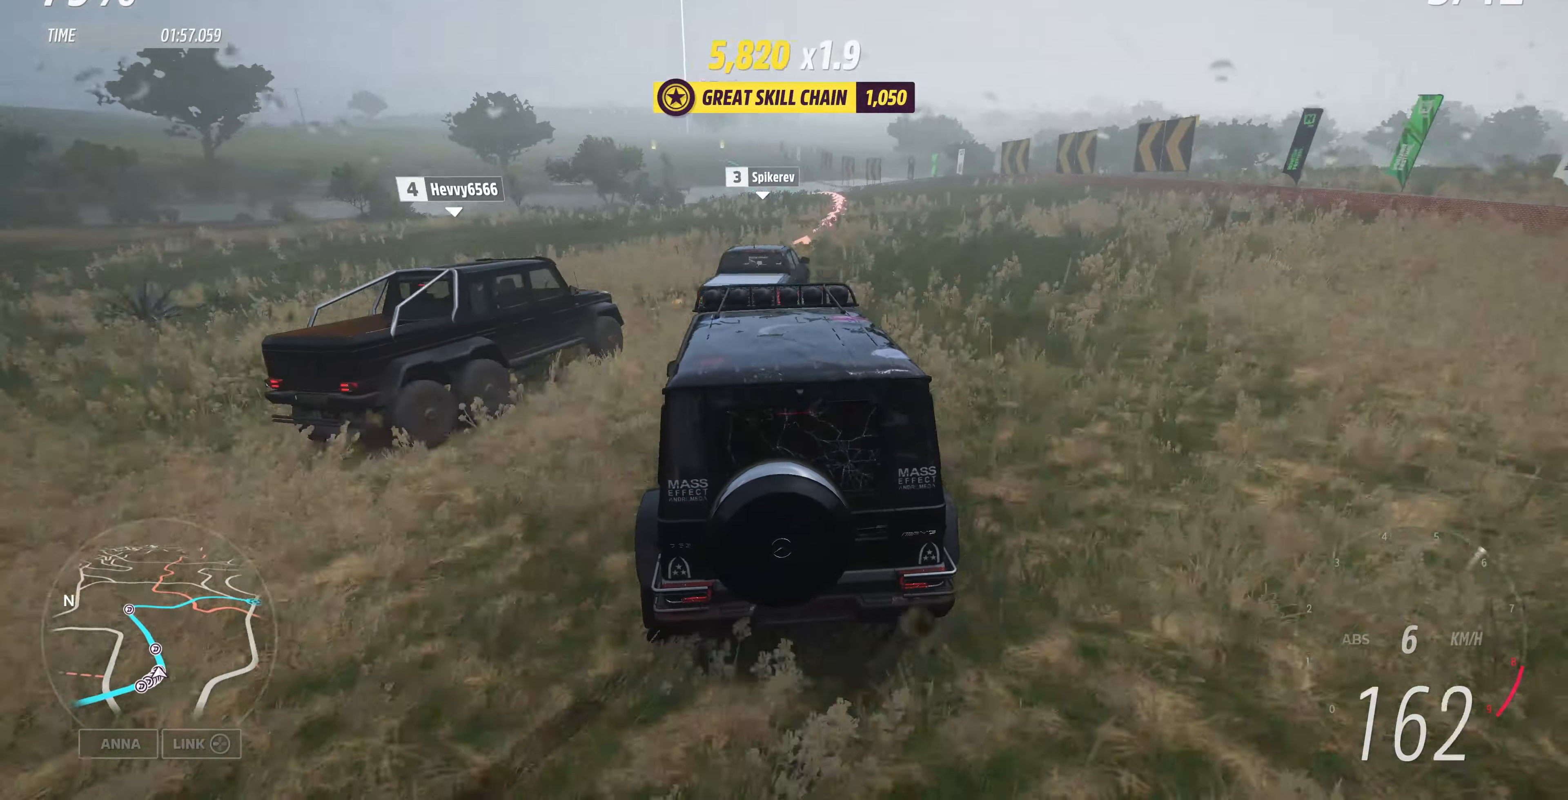
{"buttons": ["R2"], "left_stick": "center", "right_stick": "up", "events": [[234, "left_stick", "right"], [467, "left_stick", "center"]]}
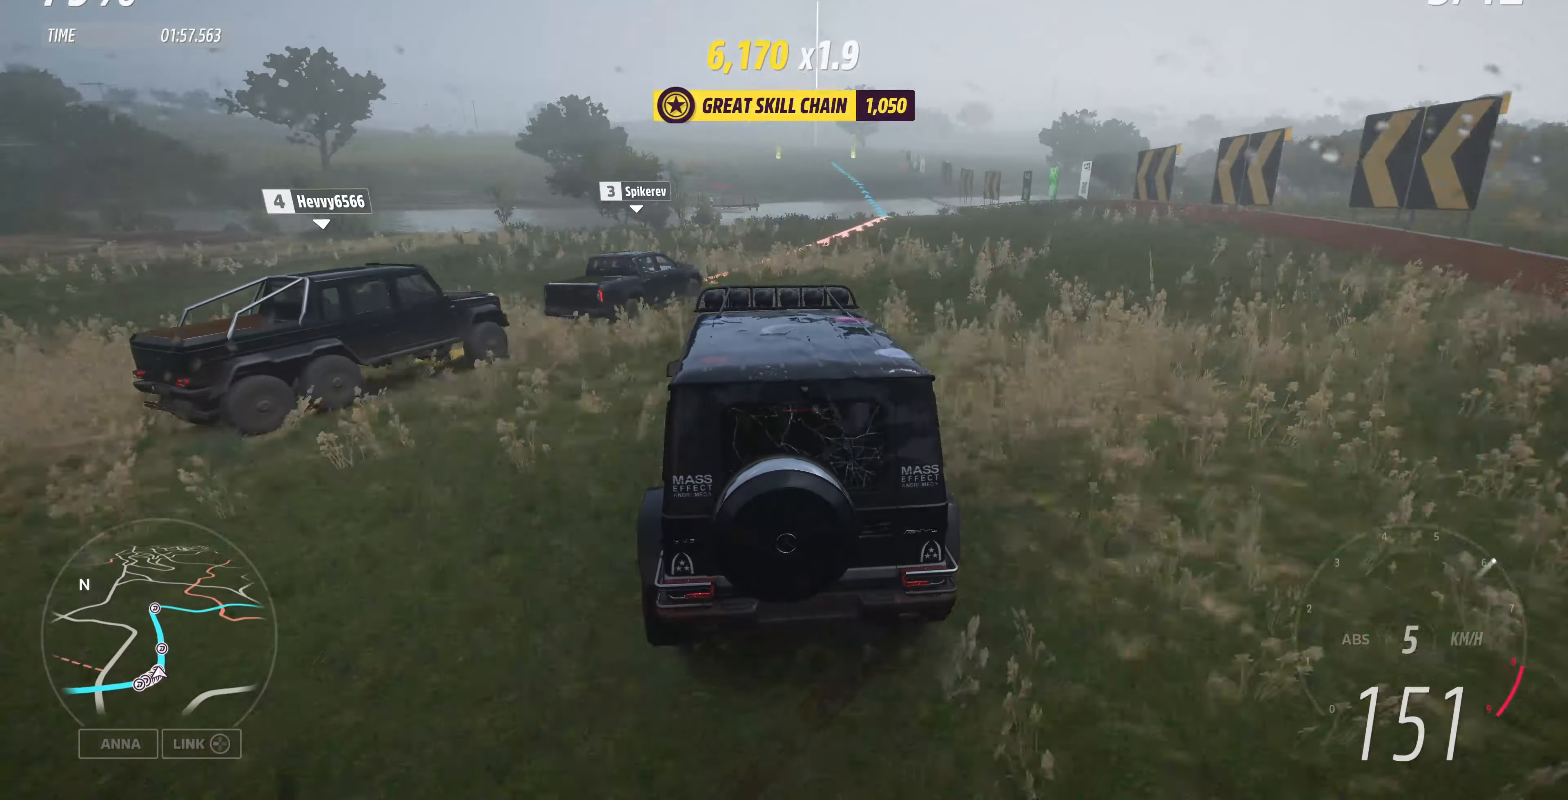
{"buttons": ["R2"], "left_stick": "right", "right_stick": "up", "events": [[300, "left_stick", "right"]]}
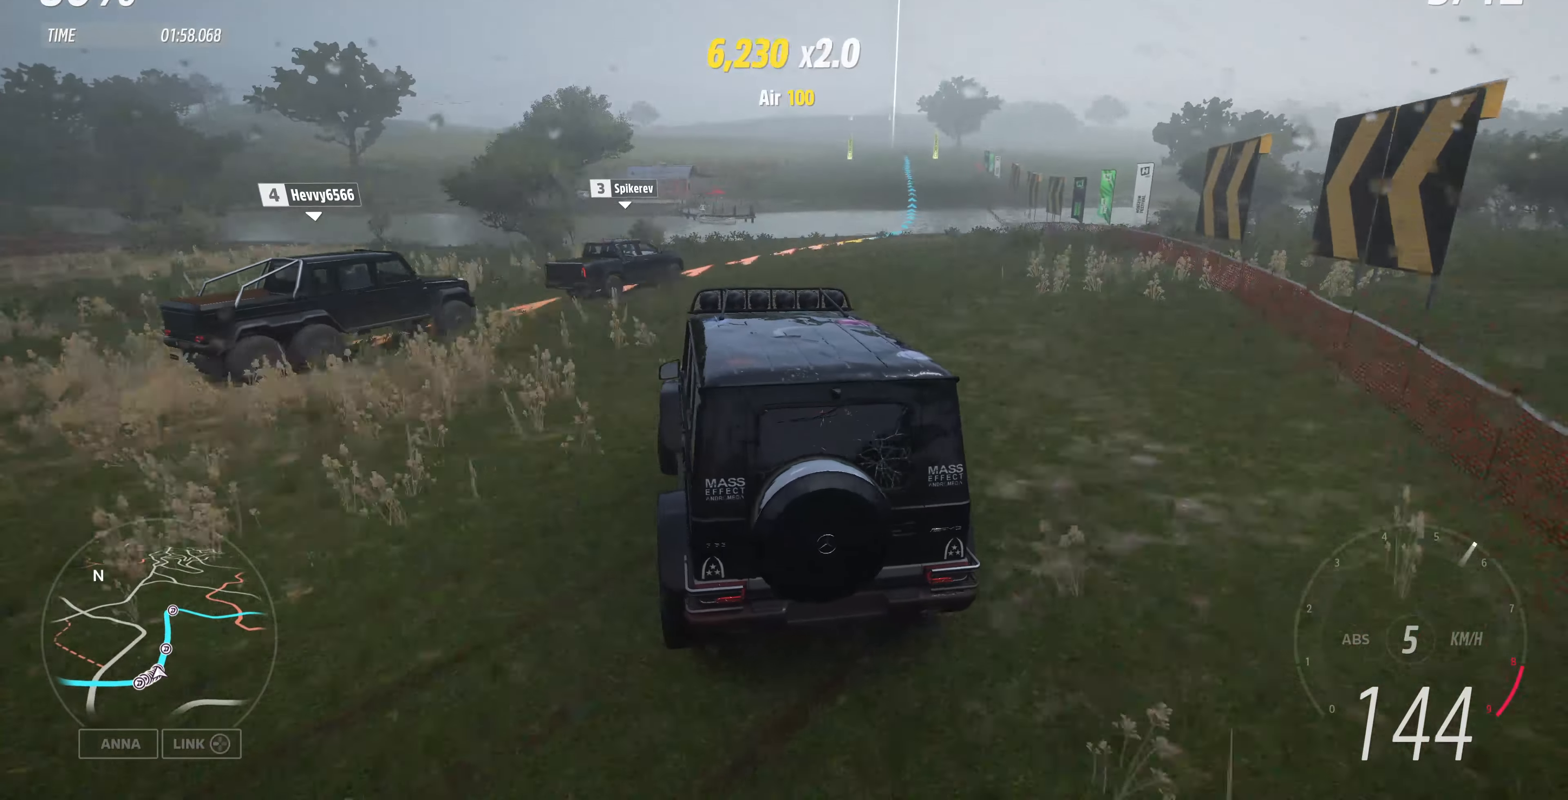
{"buttons": ["R2"], "left_stick": "right", "right_stick": "up", "events": [[200, "left_stick", "center"], [434, "left_stick", "right"]]}
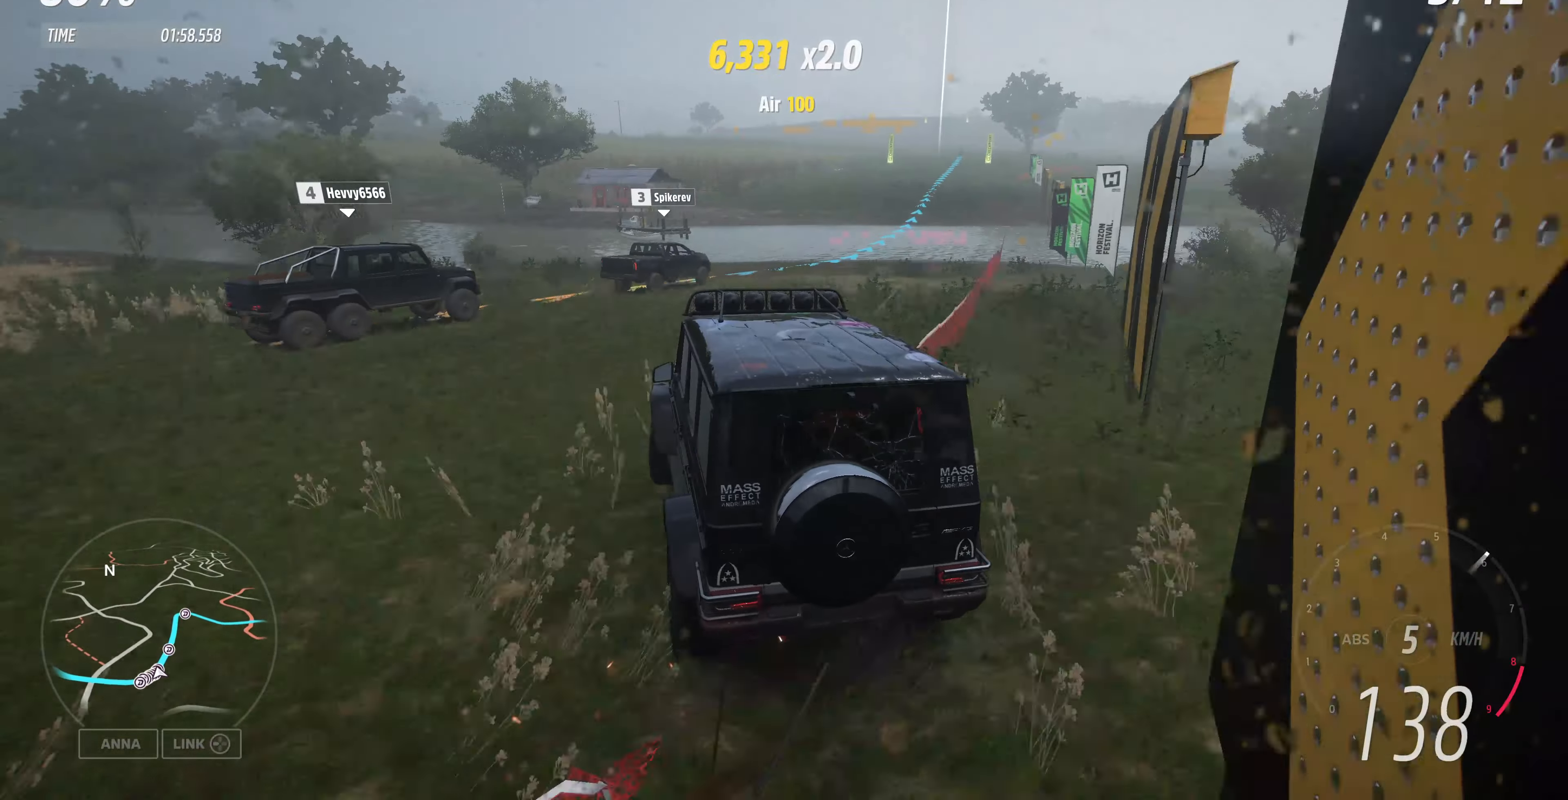
{"buttons": ["R2"], "left_stick": "center", "right_stick": "up", "events": [[367, "left_stick", "center"]]}
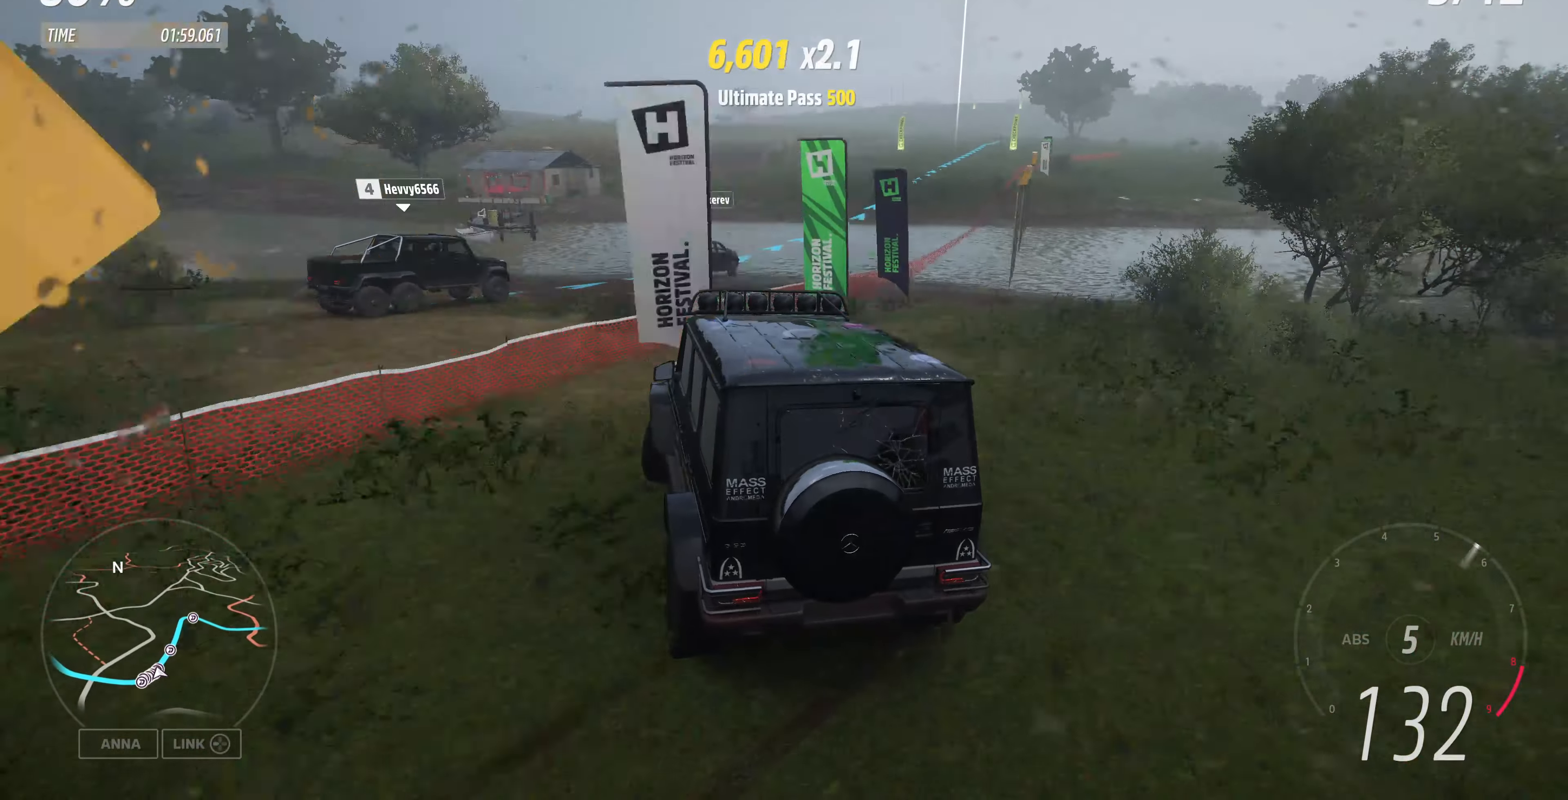
{"buttons": ["R2"], "left_stick": "right", "right_stick": "up", "events": [[300, "left_stick", "right"]]}
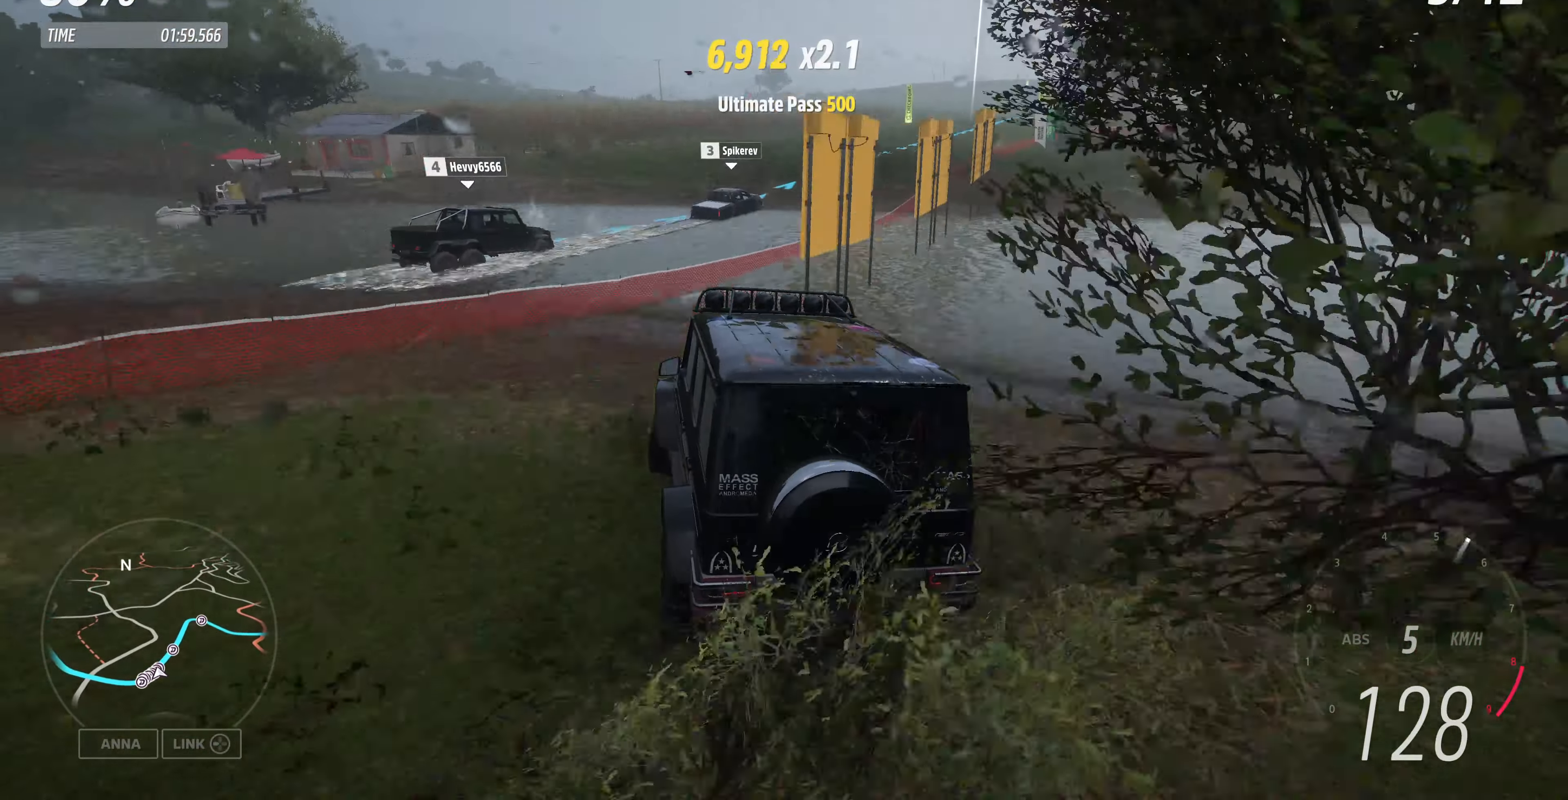
{"buttons": ["R2"], "left_stick": "center", "right_stick": "up", "events": [[234, "left_stick", "center"]]}
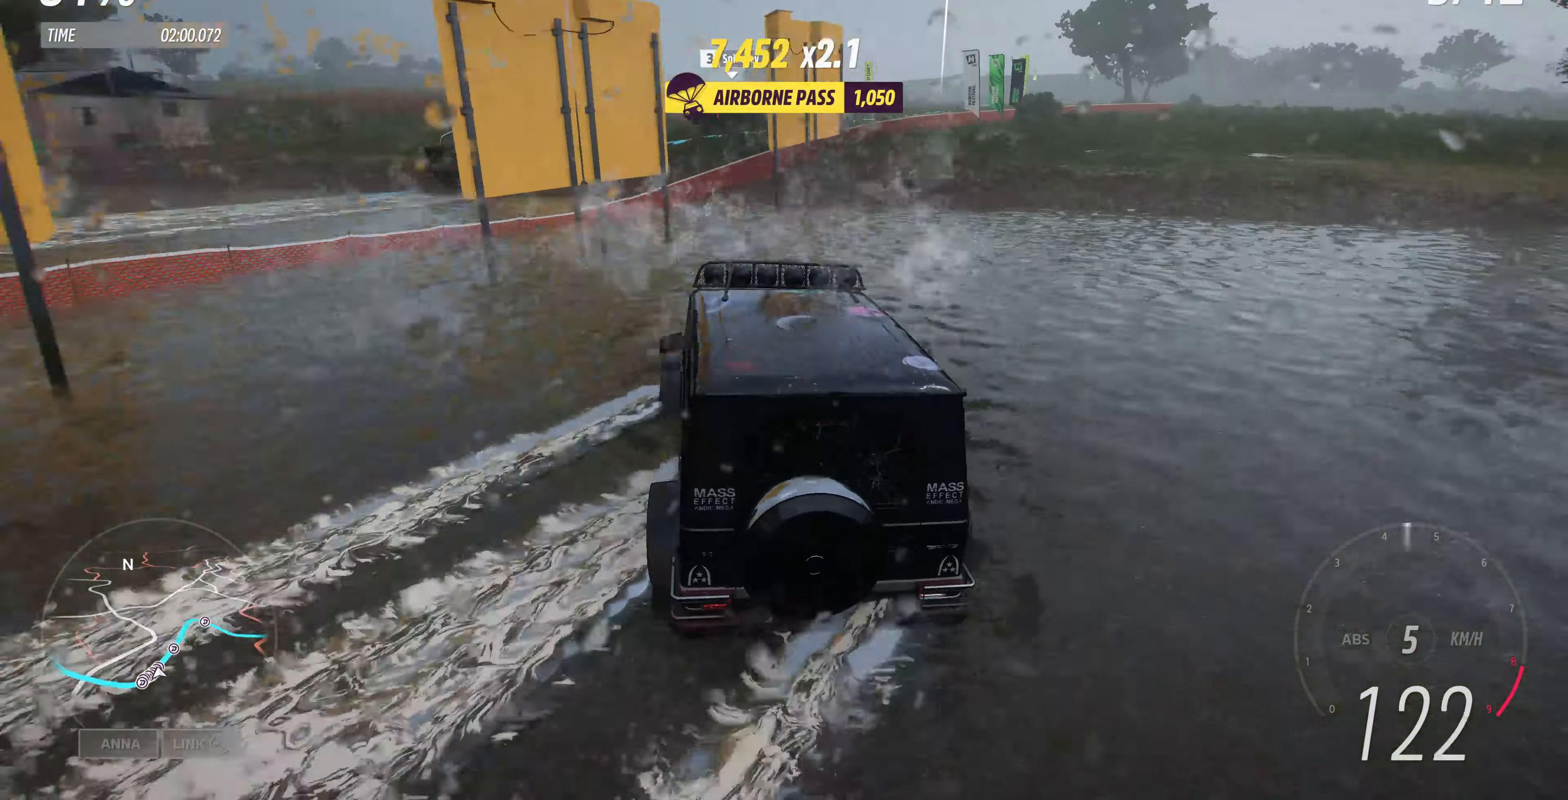
{"buttons": ["R2"], "left_stick": "center", "right_stick": "up", "events": [[234, "left_stick", "right"], [467, "left_stick", "center"]]}
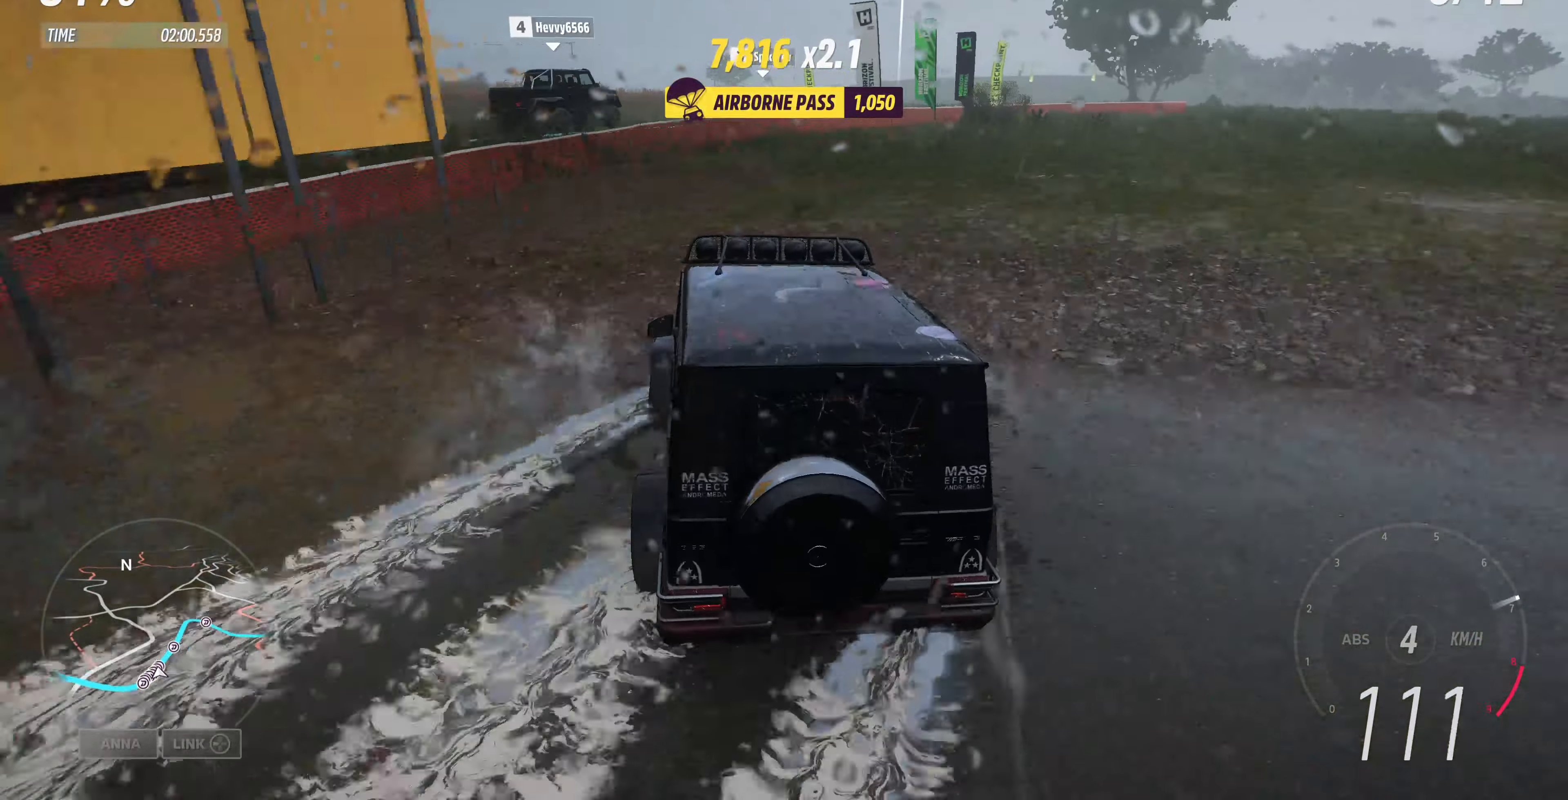
{"buttons": ["R2"], "left_stick": "right", "right_stick": "up", "events": [[434, "left_stick", "right"]]}
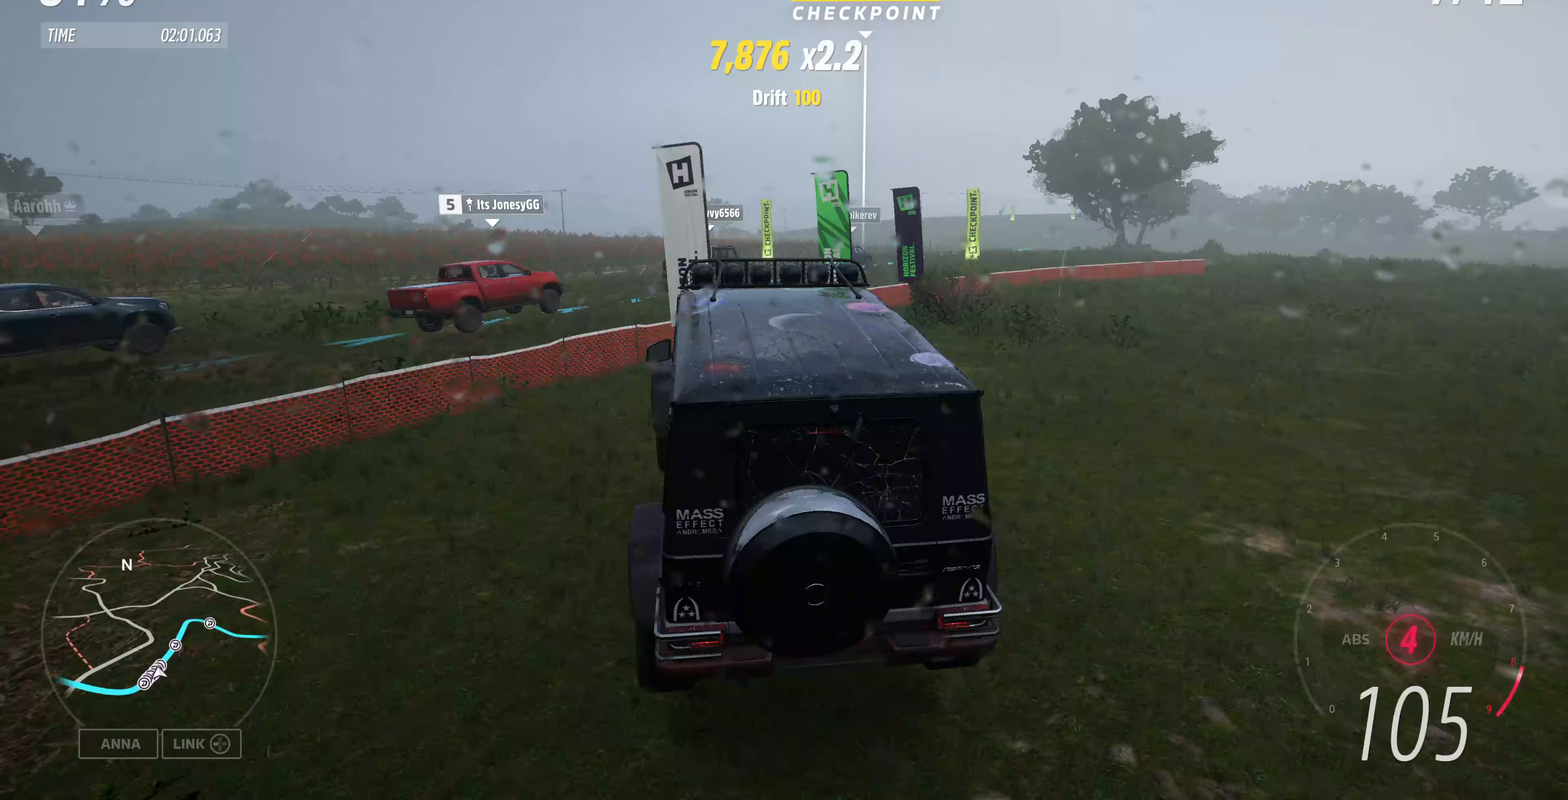
{"buttons": ["R2"], "left_stick": "center", "right_stick": "up", "events": [[333, "left_stick", "center"]]}
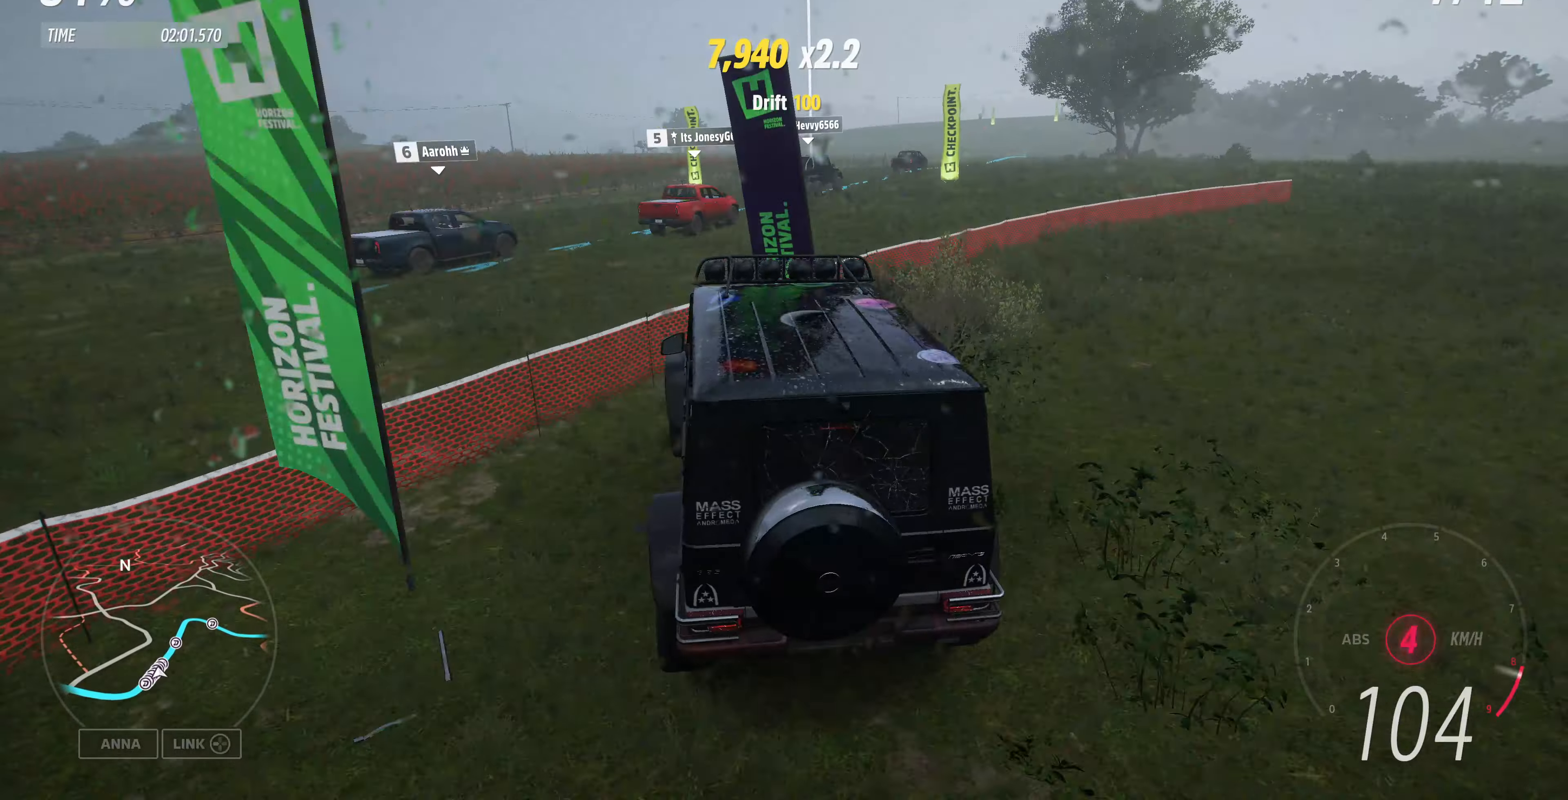
{"buttons": ["R2"], "left_stick": "up-left", "right_stick": "center", "events": [[133, "left_stick", "right"], [233, "left_stick", "up-right"], [367, "left_stick", "up-left"], [500, "right_stick", "center"]]}
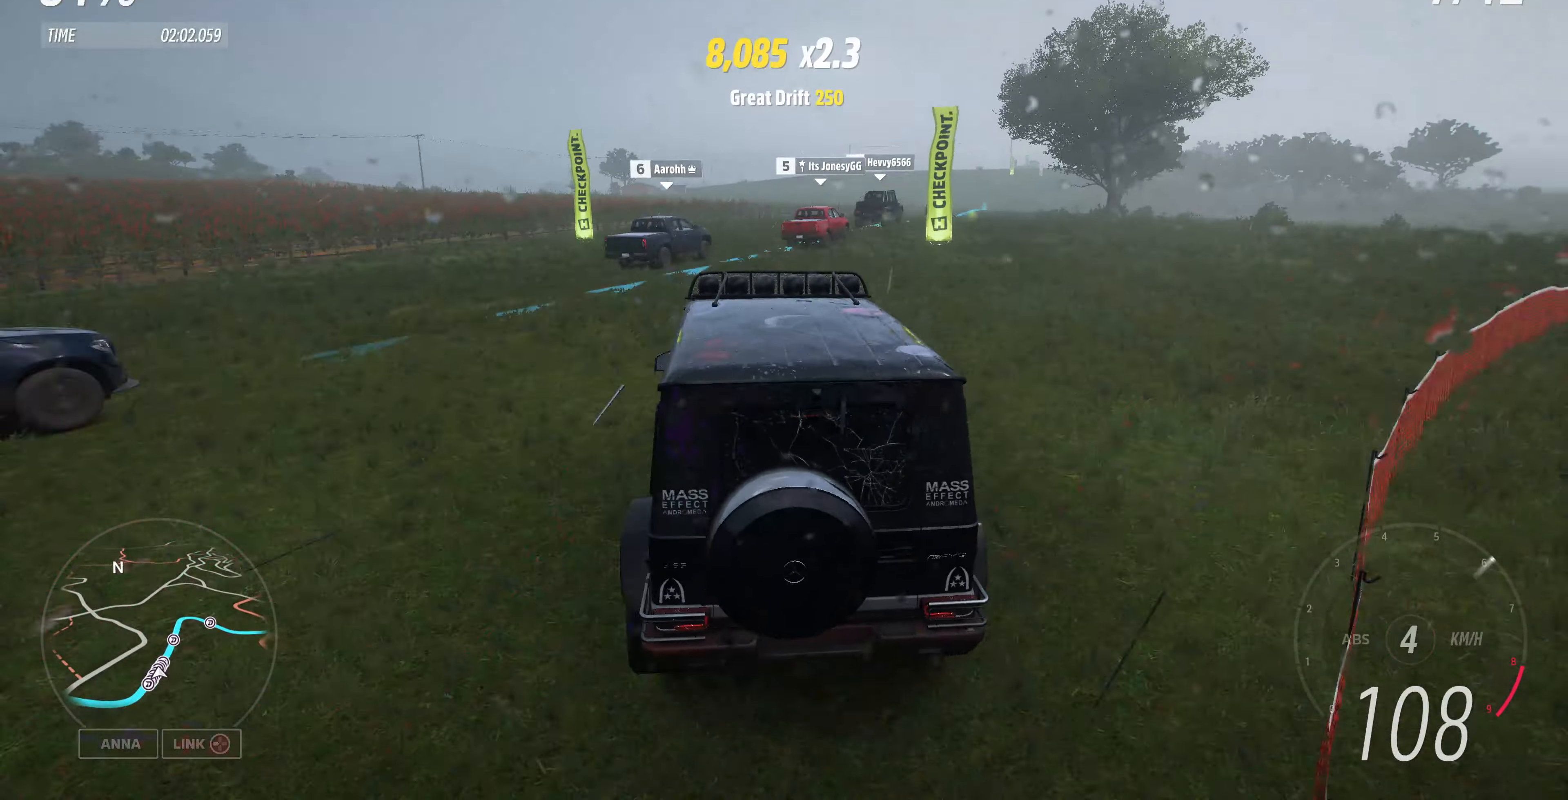
{"buttons": ["R2"], "left_stick": "up", "right_stick": "center", "events": [[67, "left_stick", "up"]]}
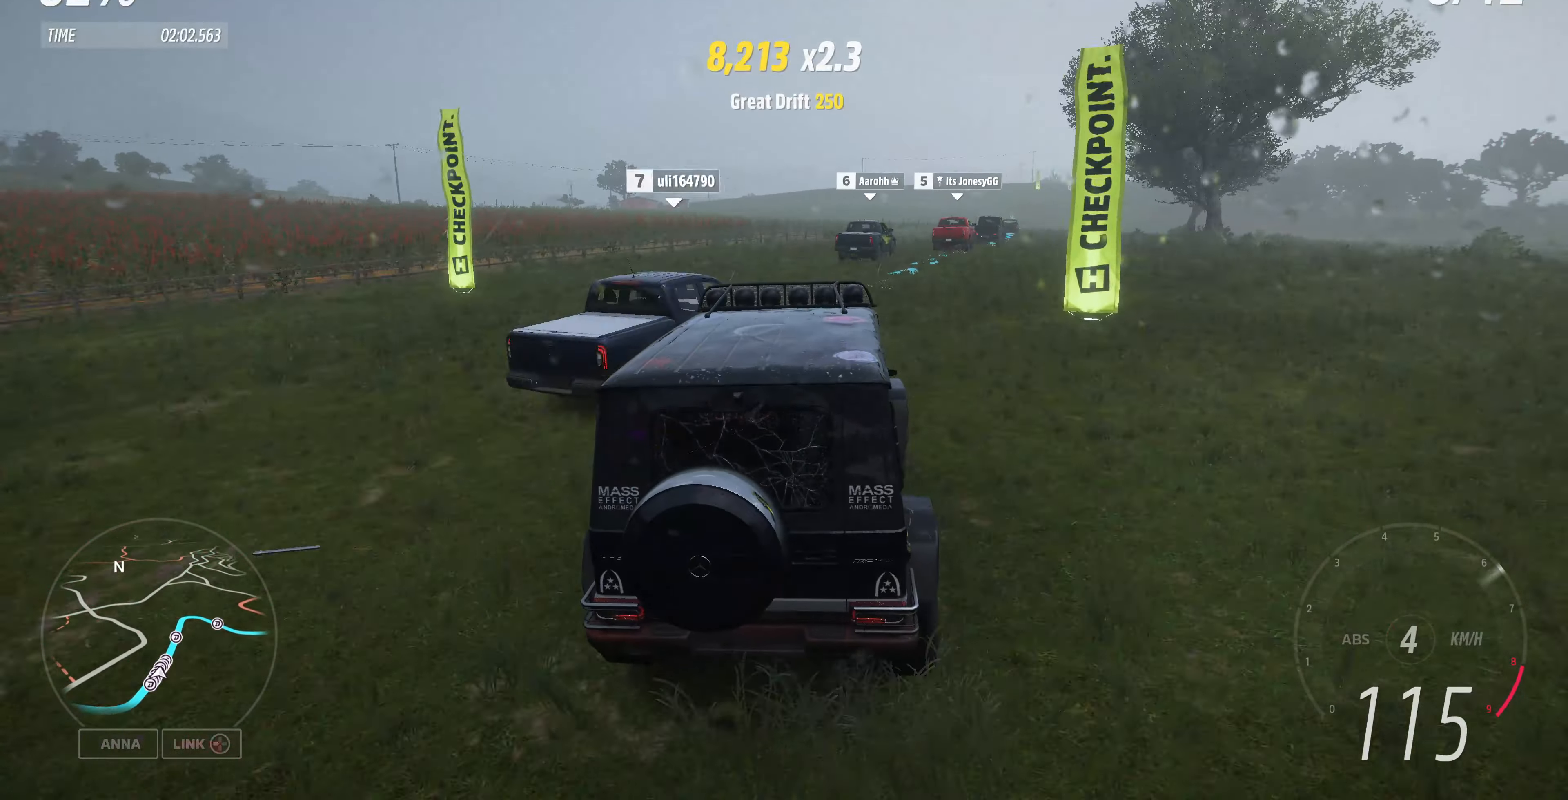
{"buttons": ["R2"], "left_stick": "up", "right_stick": "center", "events": []}
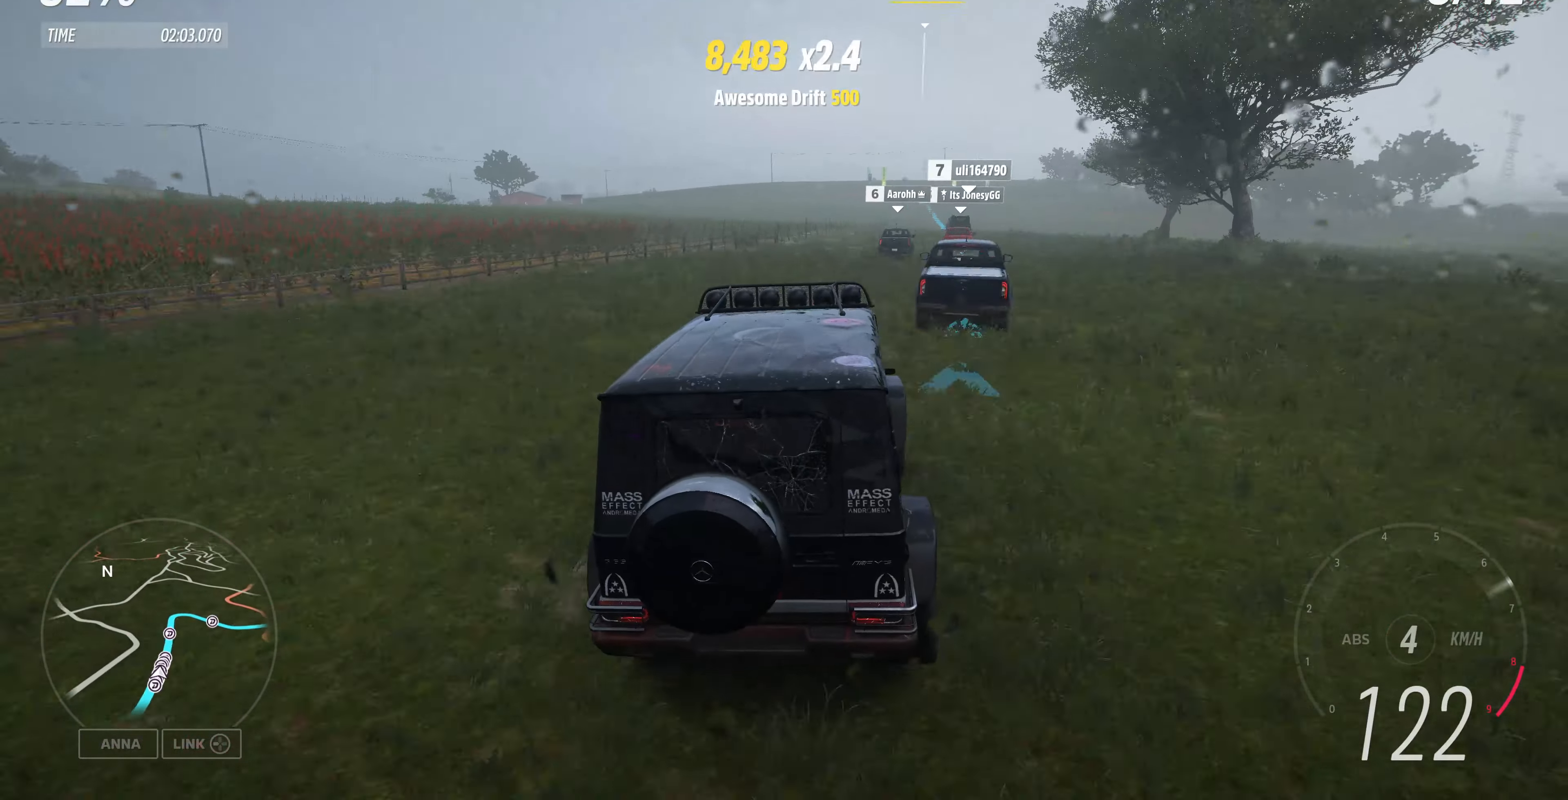
{"buttons": ["R2"], "left_stick": "up", "right_stick": "center", "events": []}
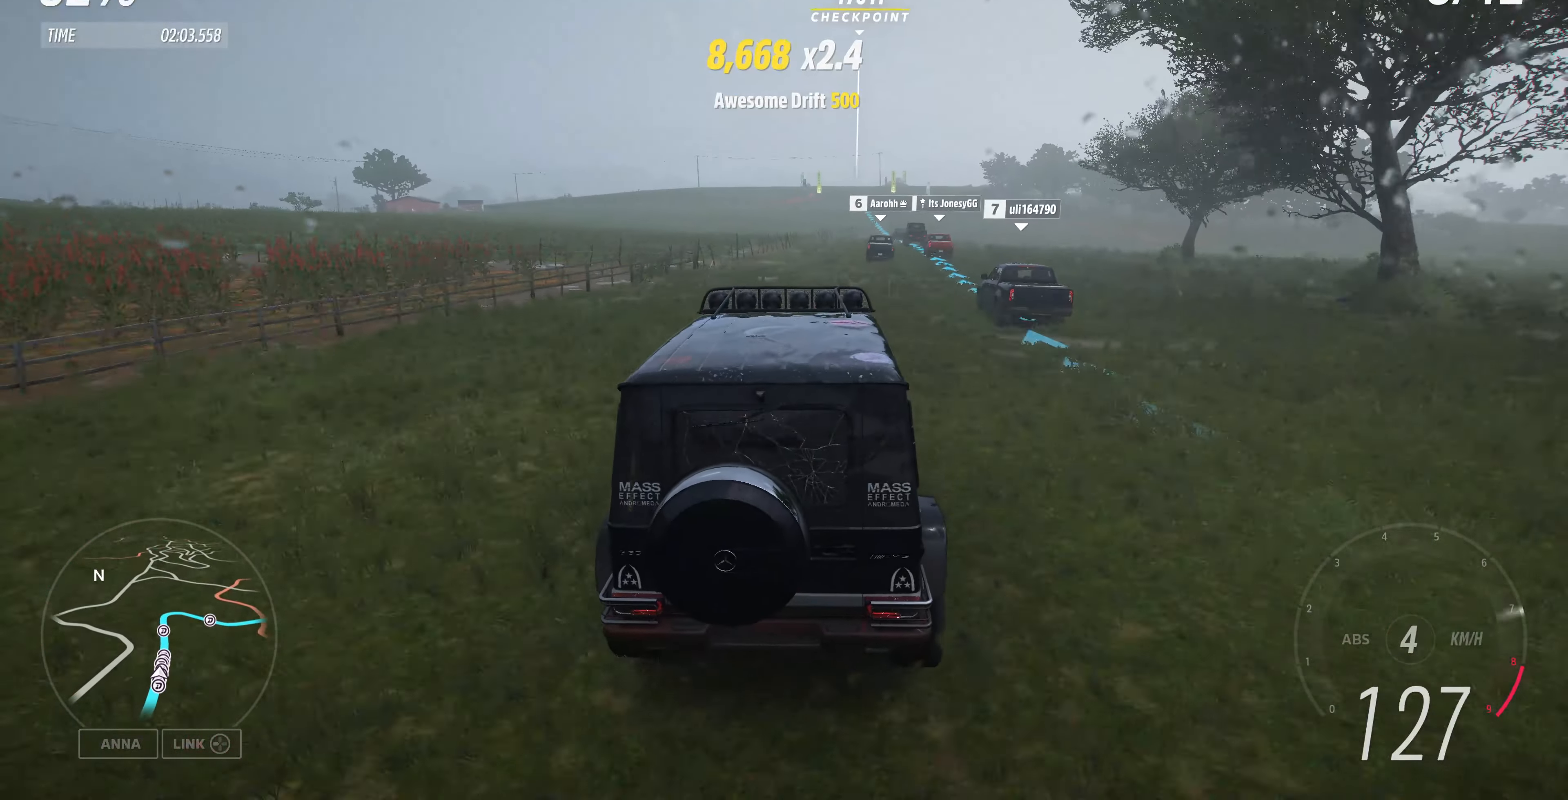
{"buttons": ["R2"], "left_stick": "up", "right_stick": "center", "events": []}
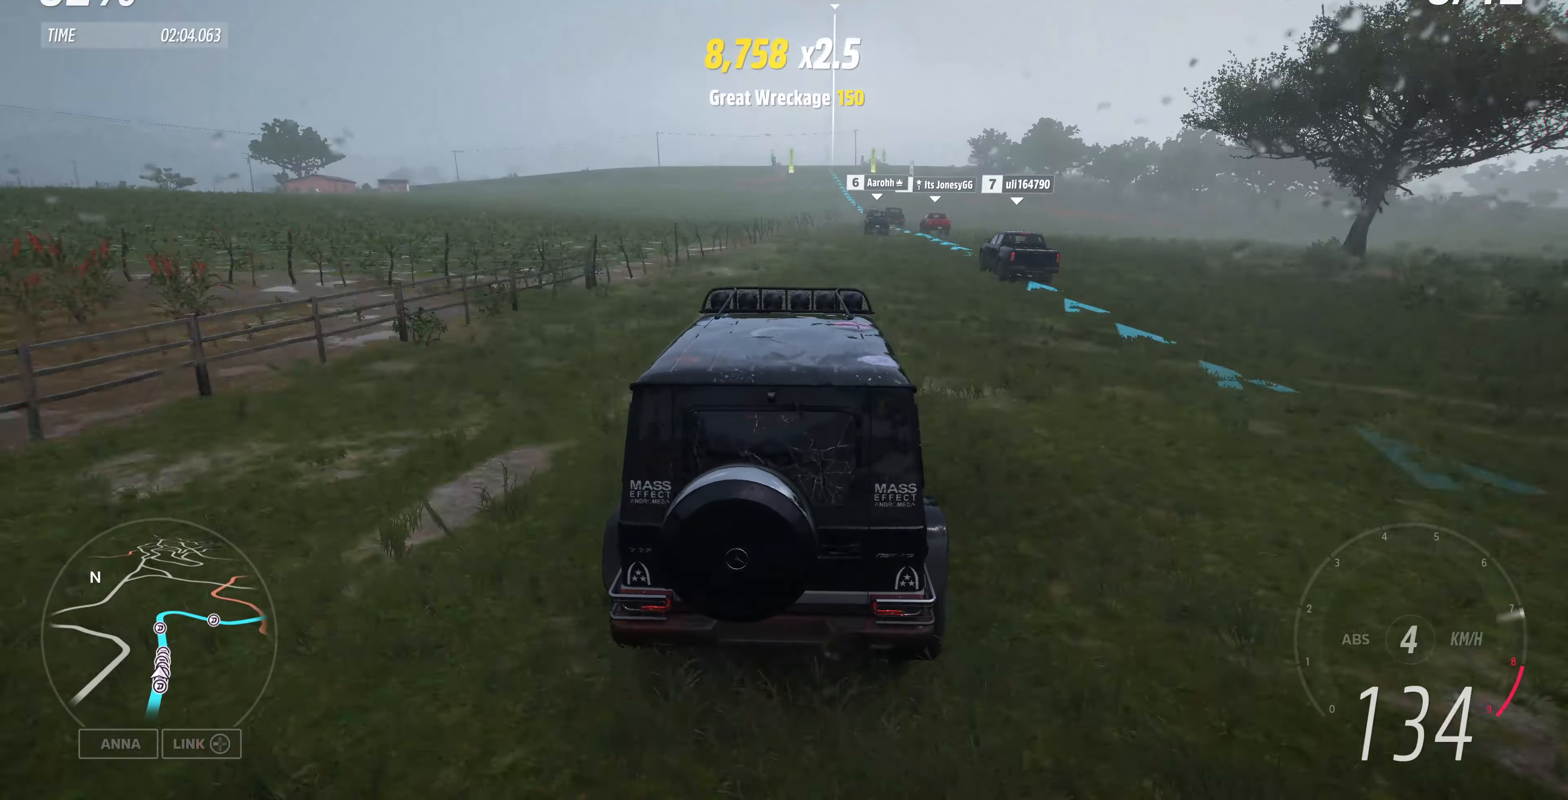
{"buttons": ["R2"], "left_stick": "up", "right_stick": "center", "events": []}
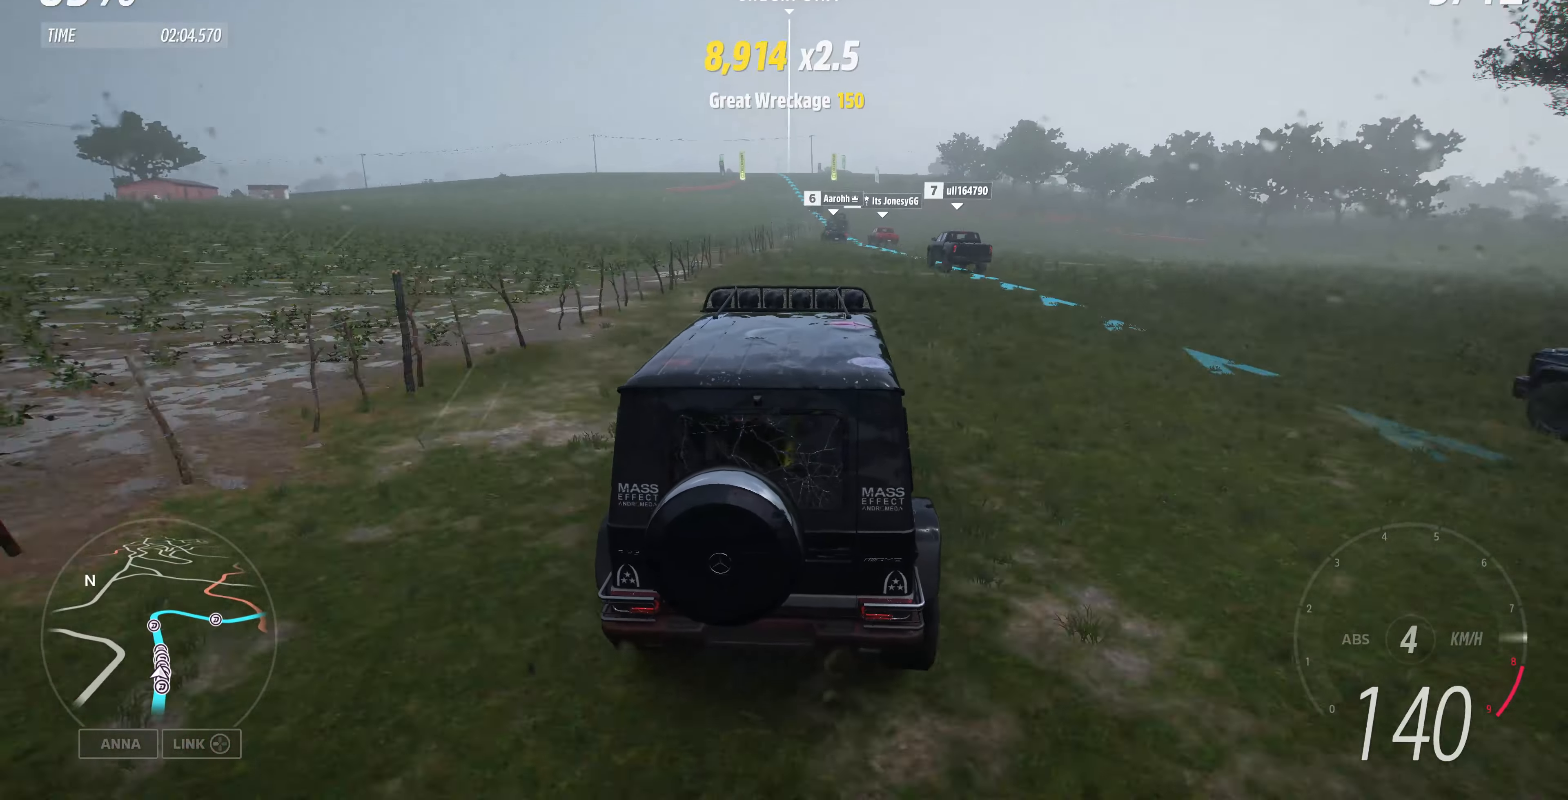
{"buttons": ["R2"], "left_stick": "up", "right_stick": "center", "events": []}
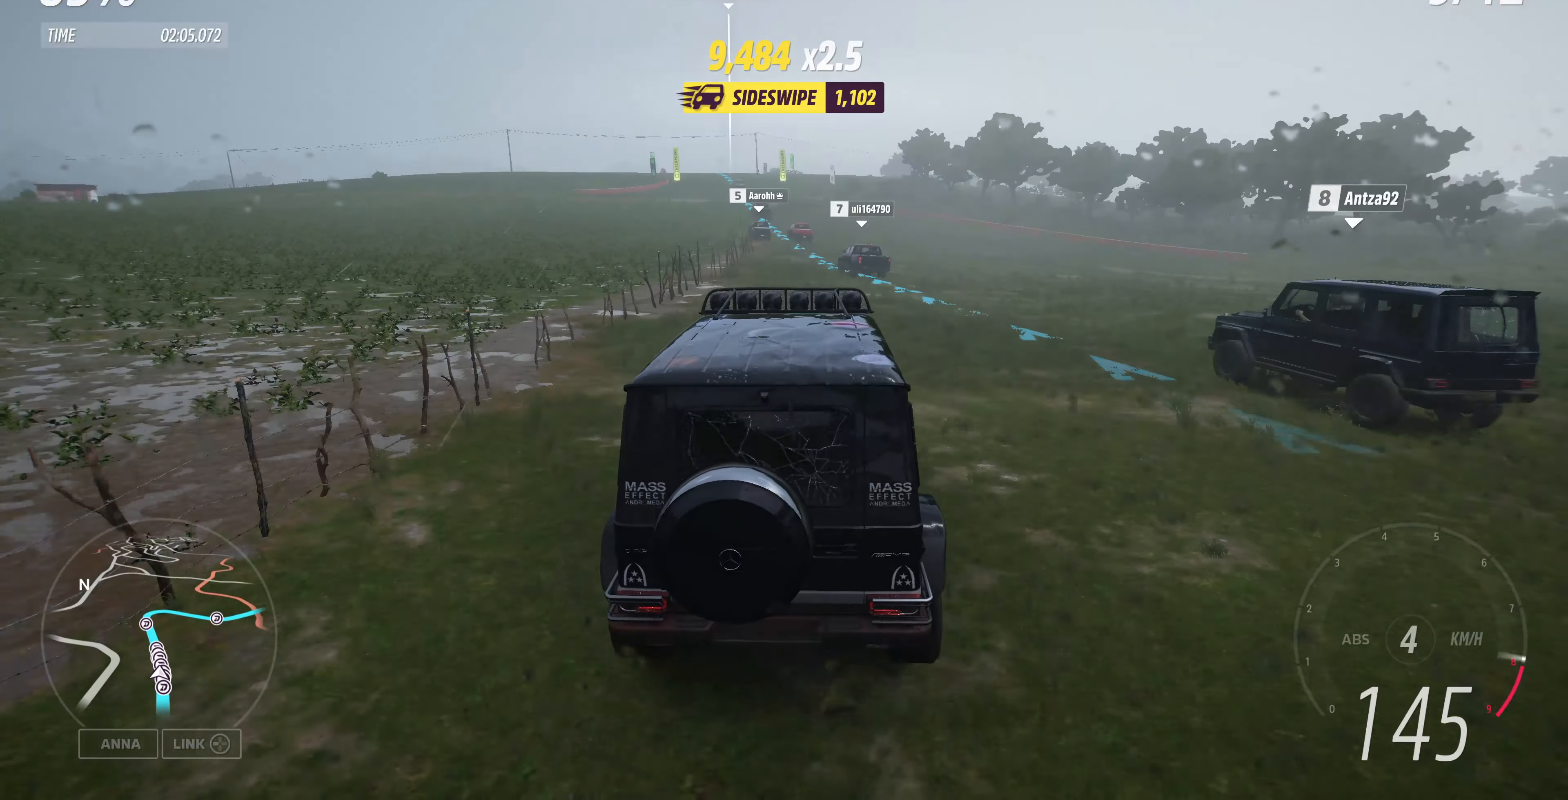
{"buttons": ["R2"], "left_stick": "up", "right_stick": "center", "events": []}
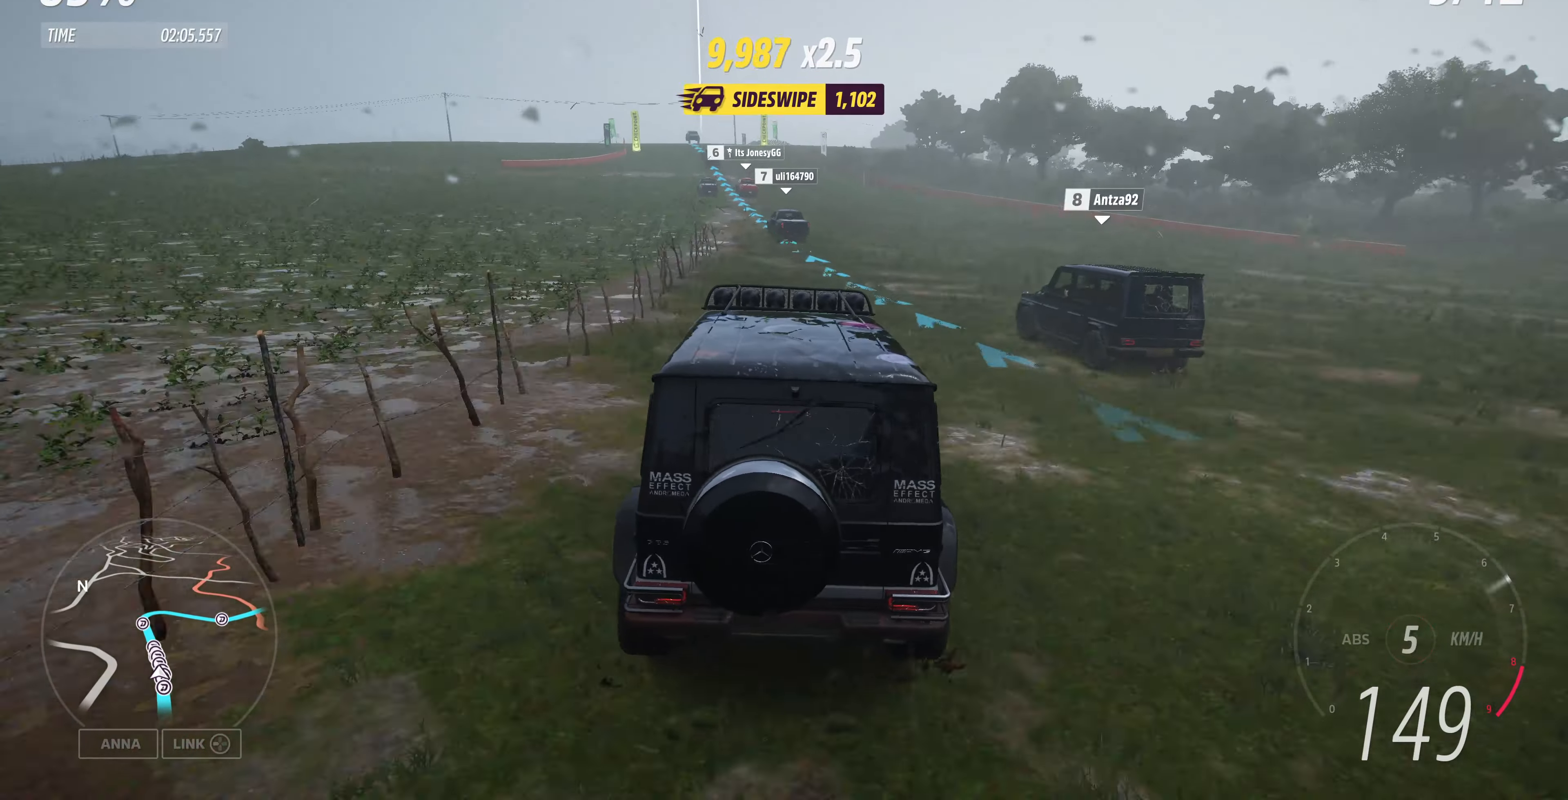
{"buttons": ["R2"], "left_stick": "up", "right_stick": "center", "events": []}
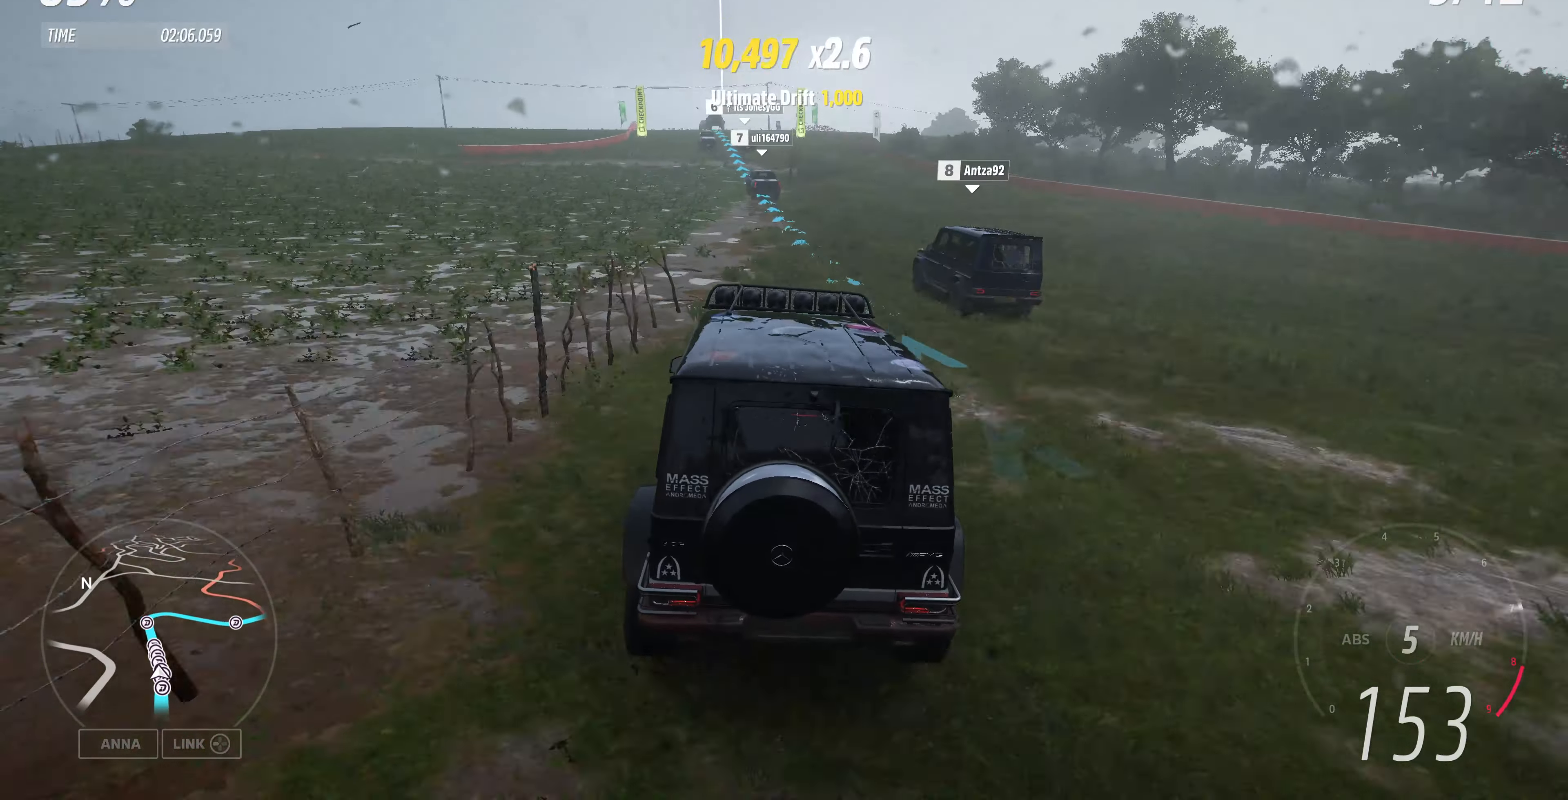
{"buttons": ["R2"], "left_stick": "up", "right_stick": "center", "events": []}
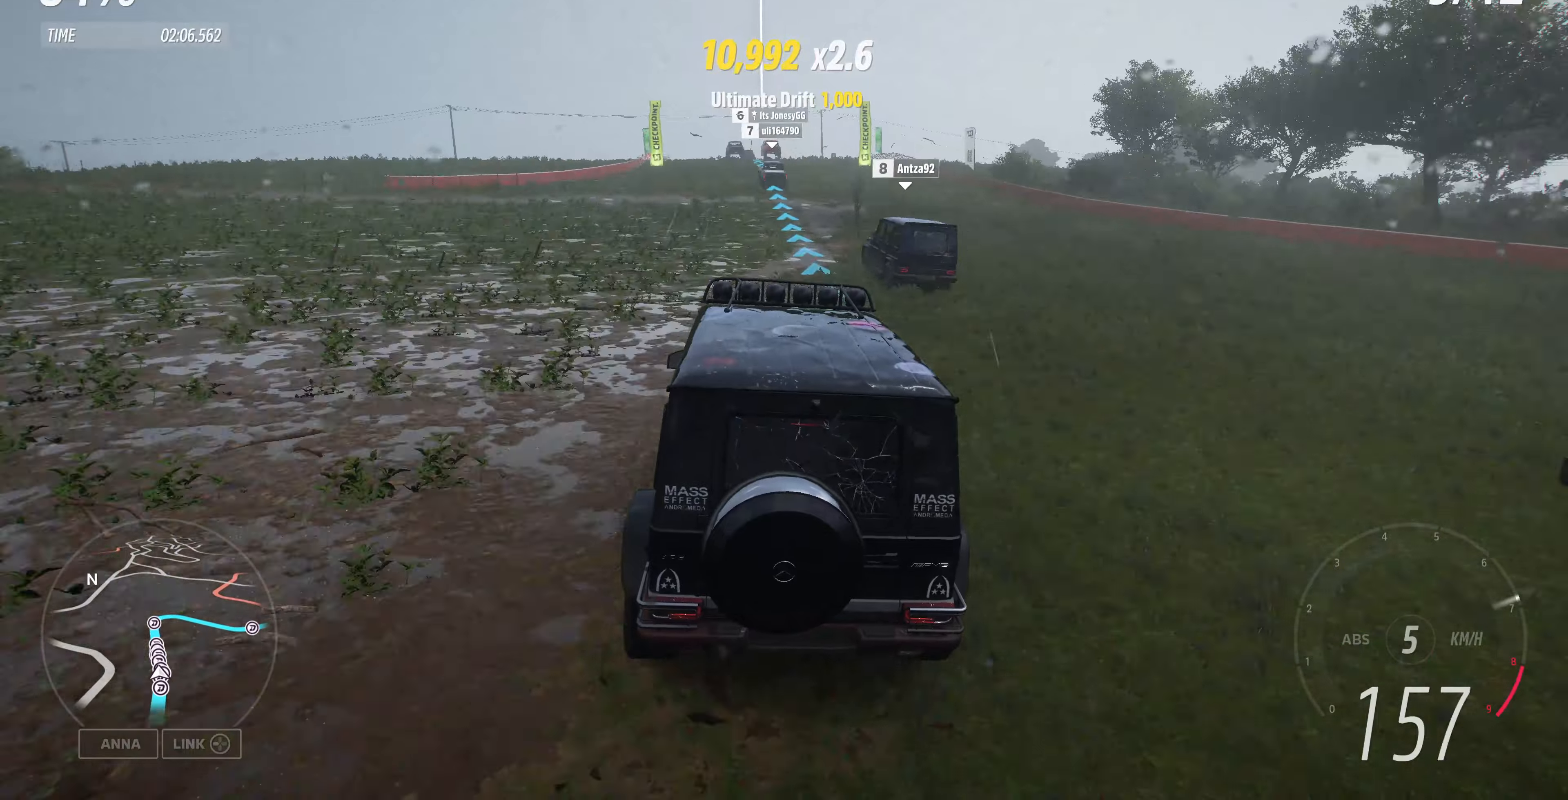
{"buttons": ["R2"], "left_stick": "up", "right_stick": "center", "events": []}
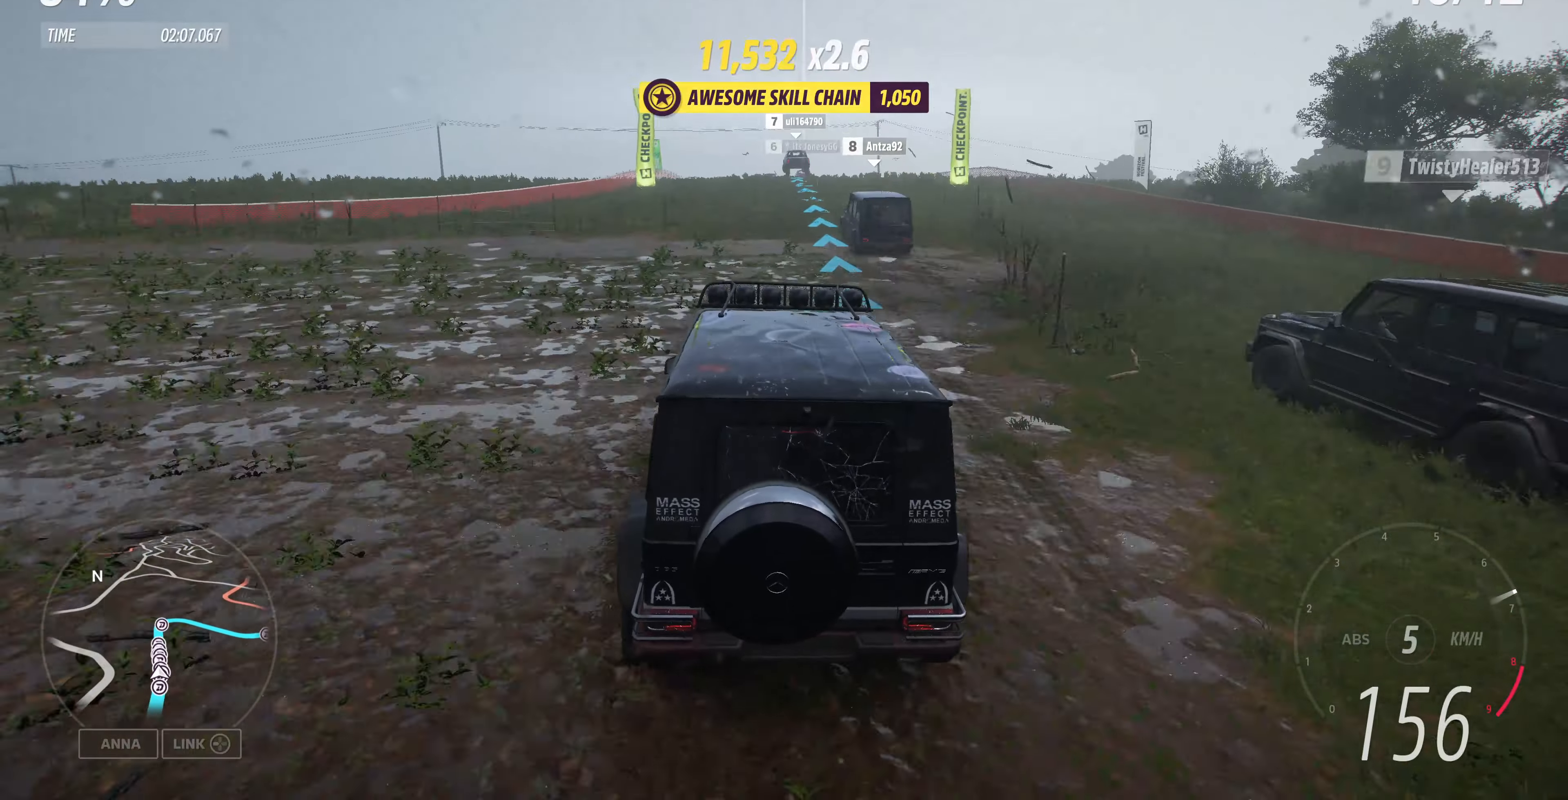
{"buttons": ["R2"], "left_stick": "up", "right_stick": "center", "events": []}
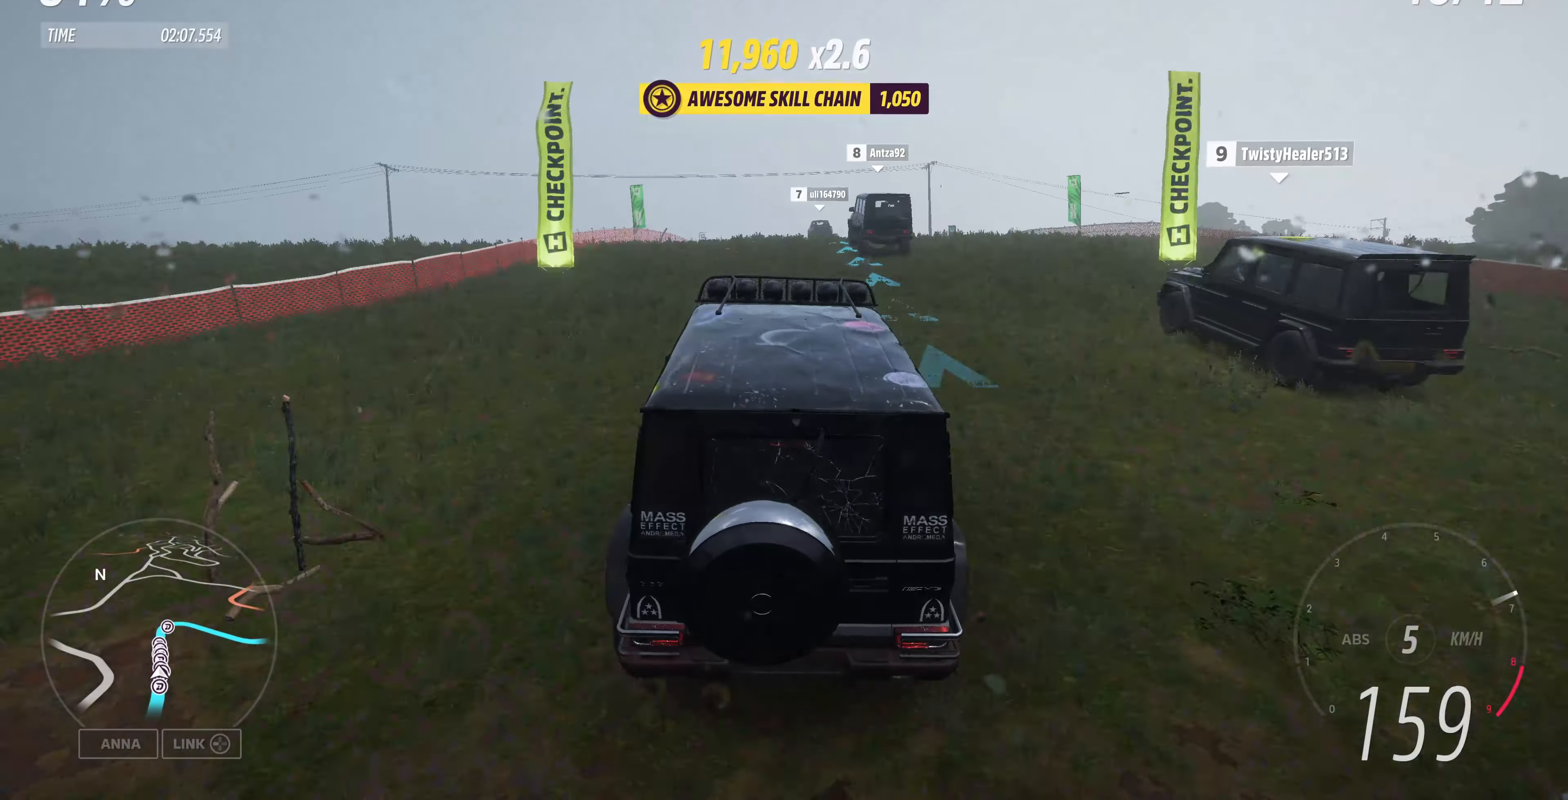
{"buttons": ["R2"], "left_stick": "up", "right_stick": "center", "events": []}
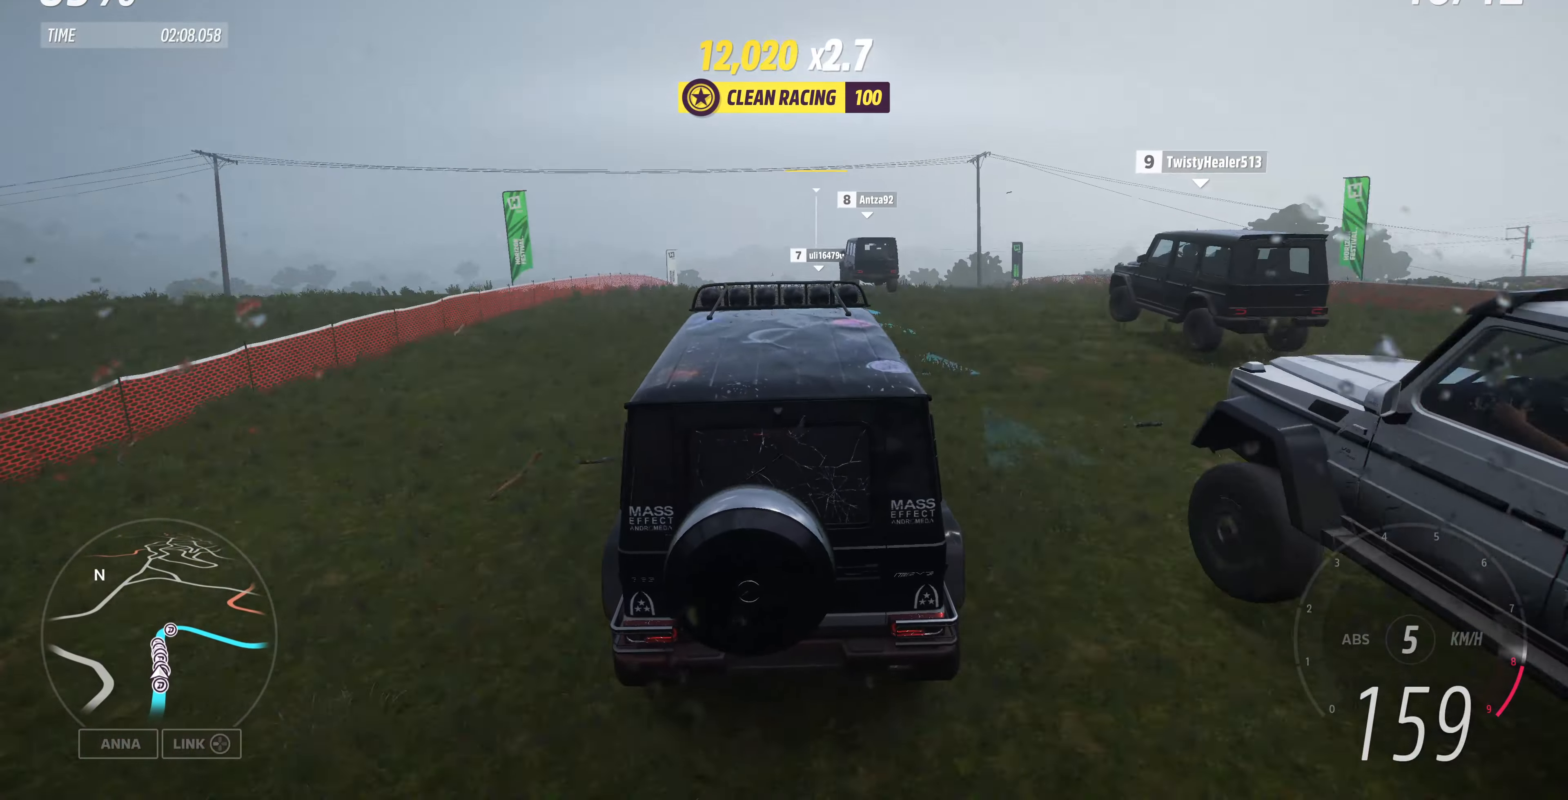
{"buttons": ["R2"], "left_stick": "up", "right_stick": "center", "events": []}
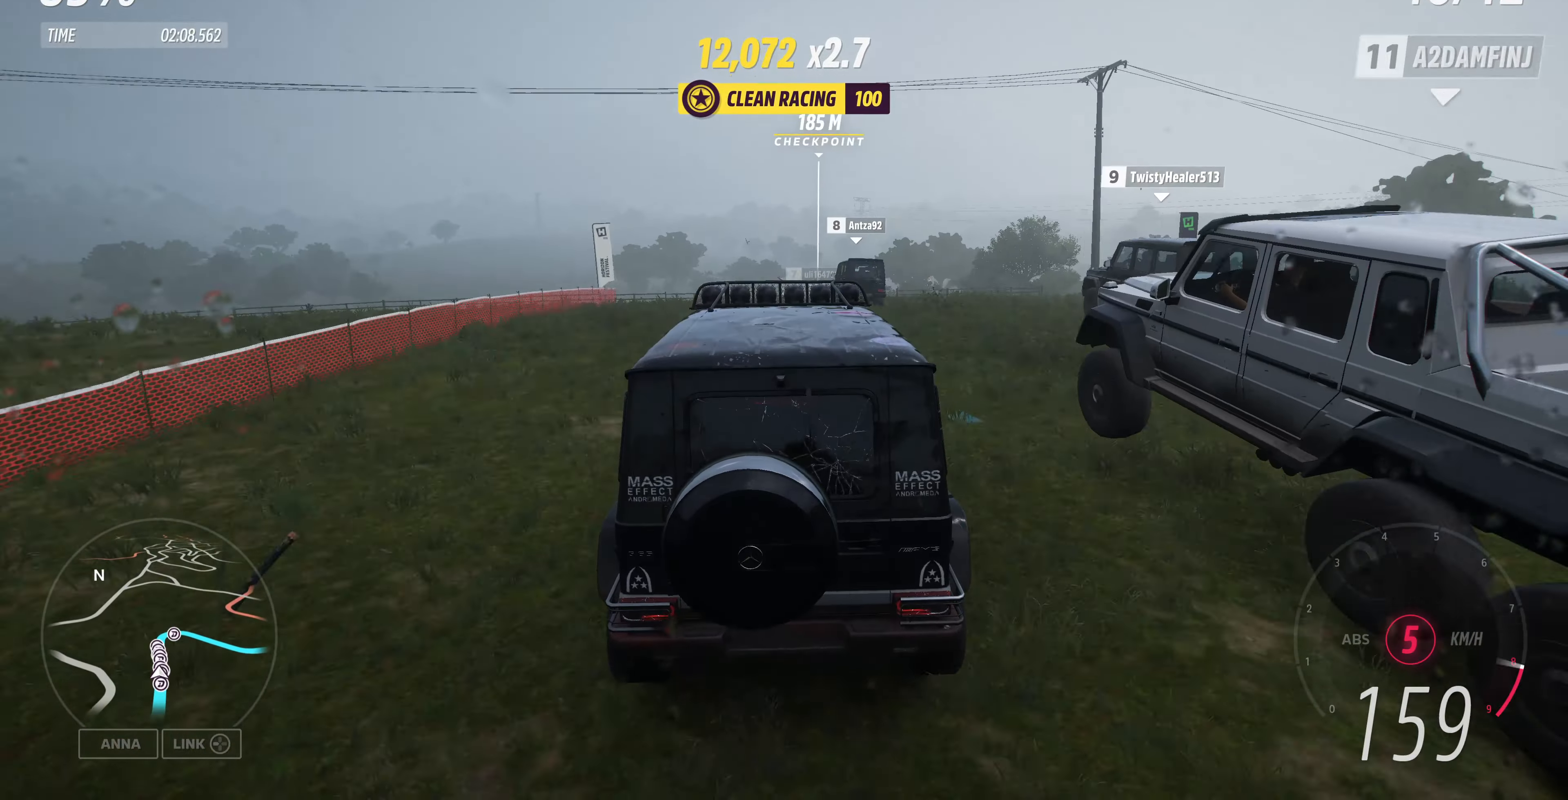
{"buttons": ["R2"], "left_stick": "up", "right_stick": "center", "events": []}
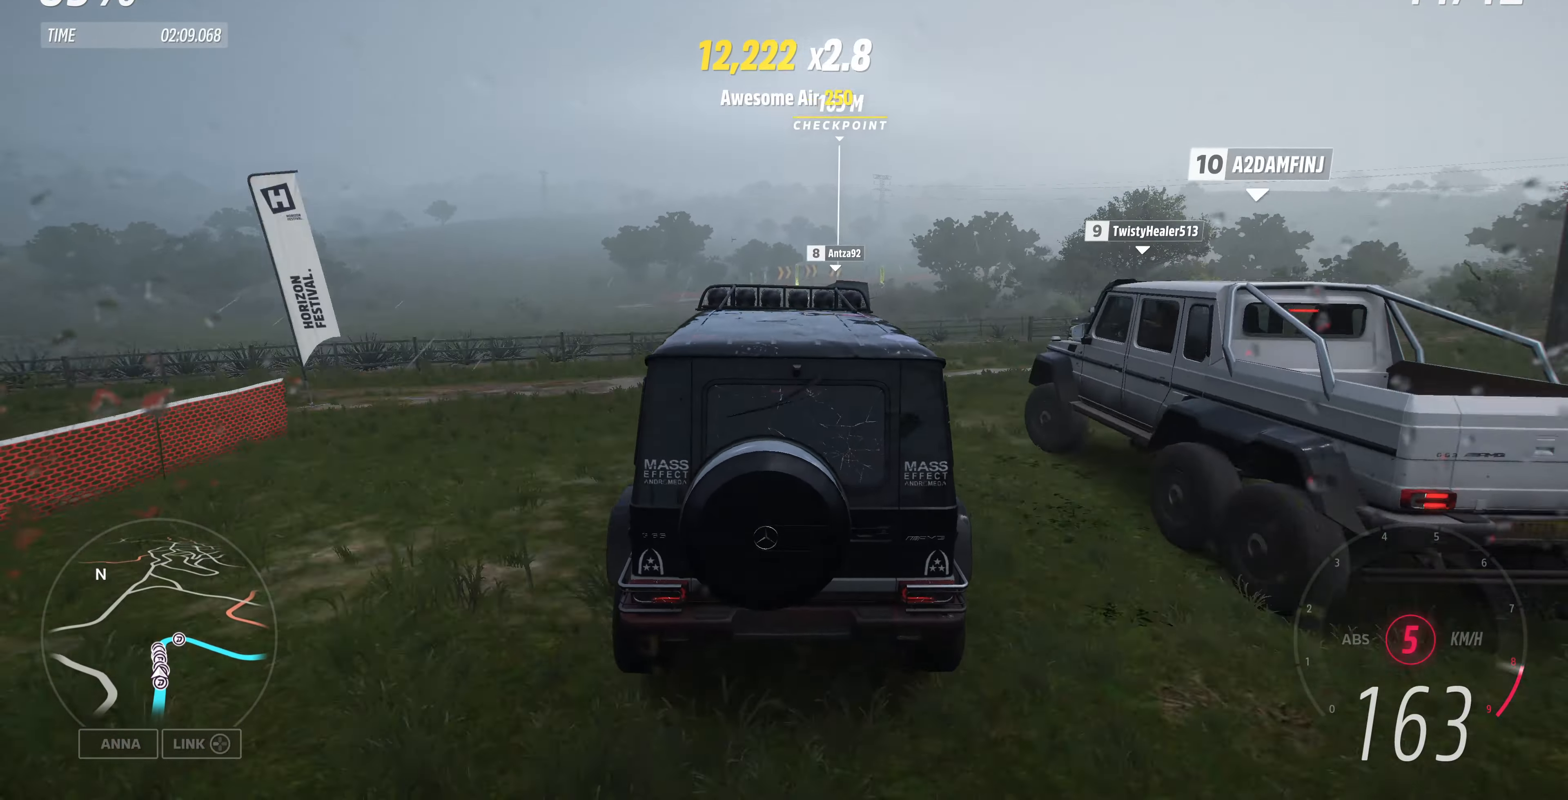
{"buttons": ["R2"], "left_stick": "up", "right_stick": "center", "events": []}
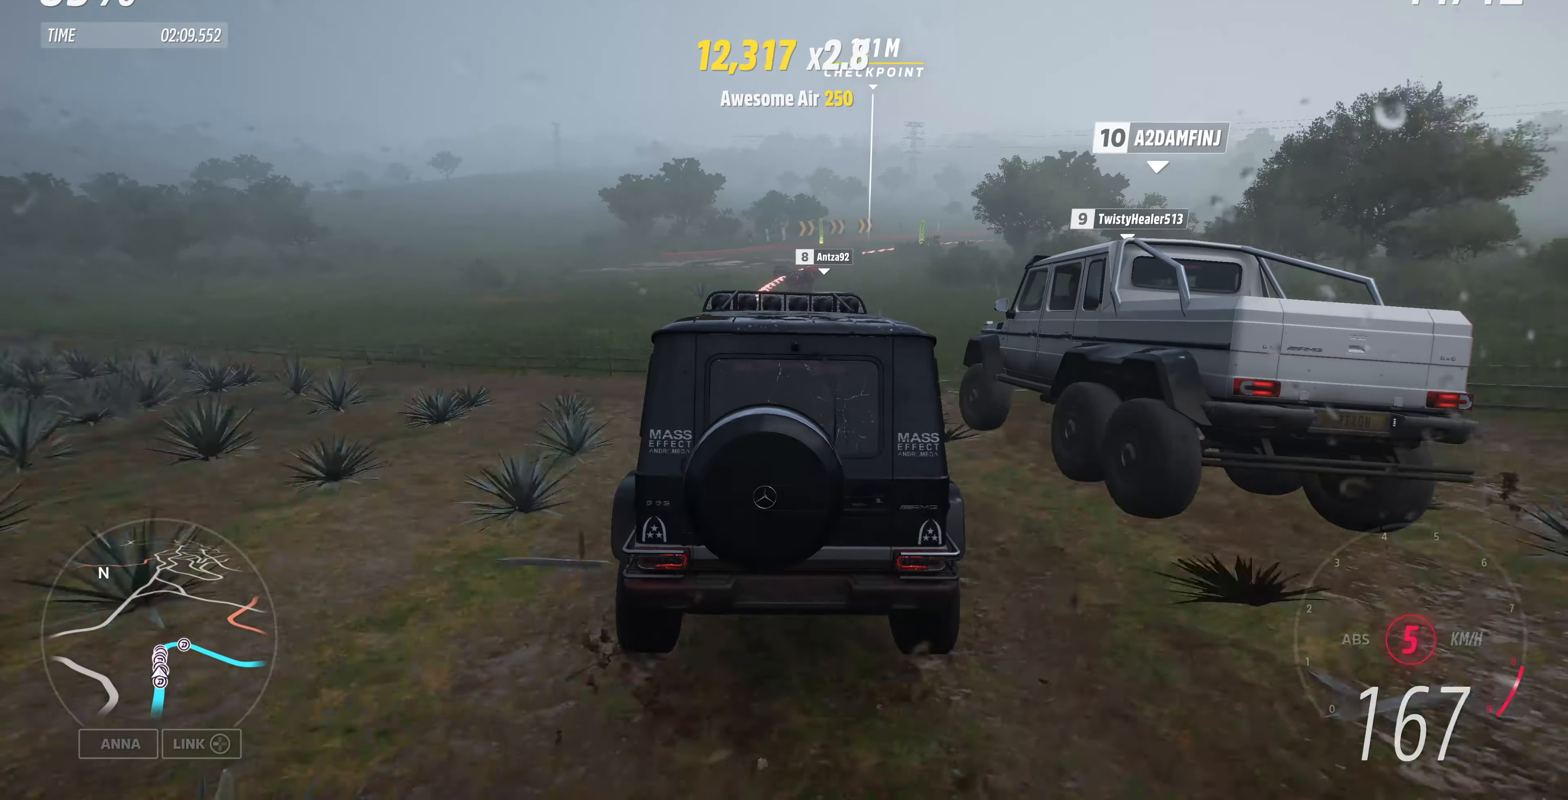
{"buttons": [], "left_stick": "up-right", "right_stick": "center", "events": [[200, "left_stick", "up-right"], [400, "R2", "up"]]}
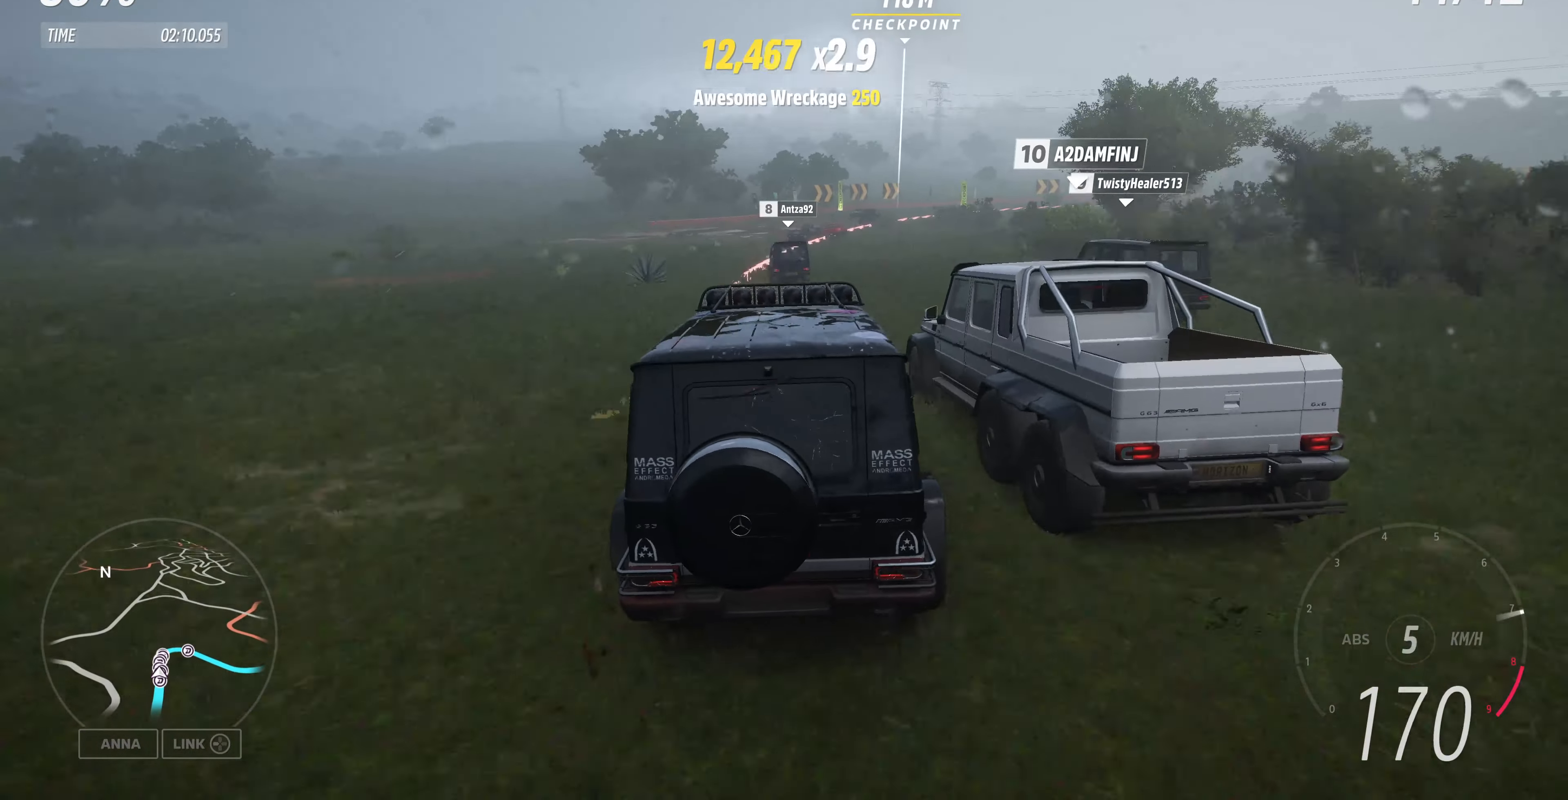
{"buttons": [], "left_stick": "up", "right_stick": "center", "events": [[166, "L2", "down"], [300, "left_stick", "up"], [366, "L2", "up"]]}
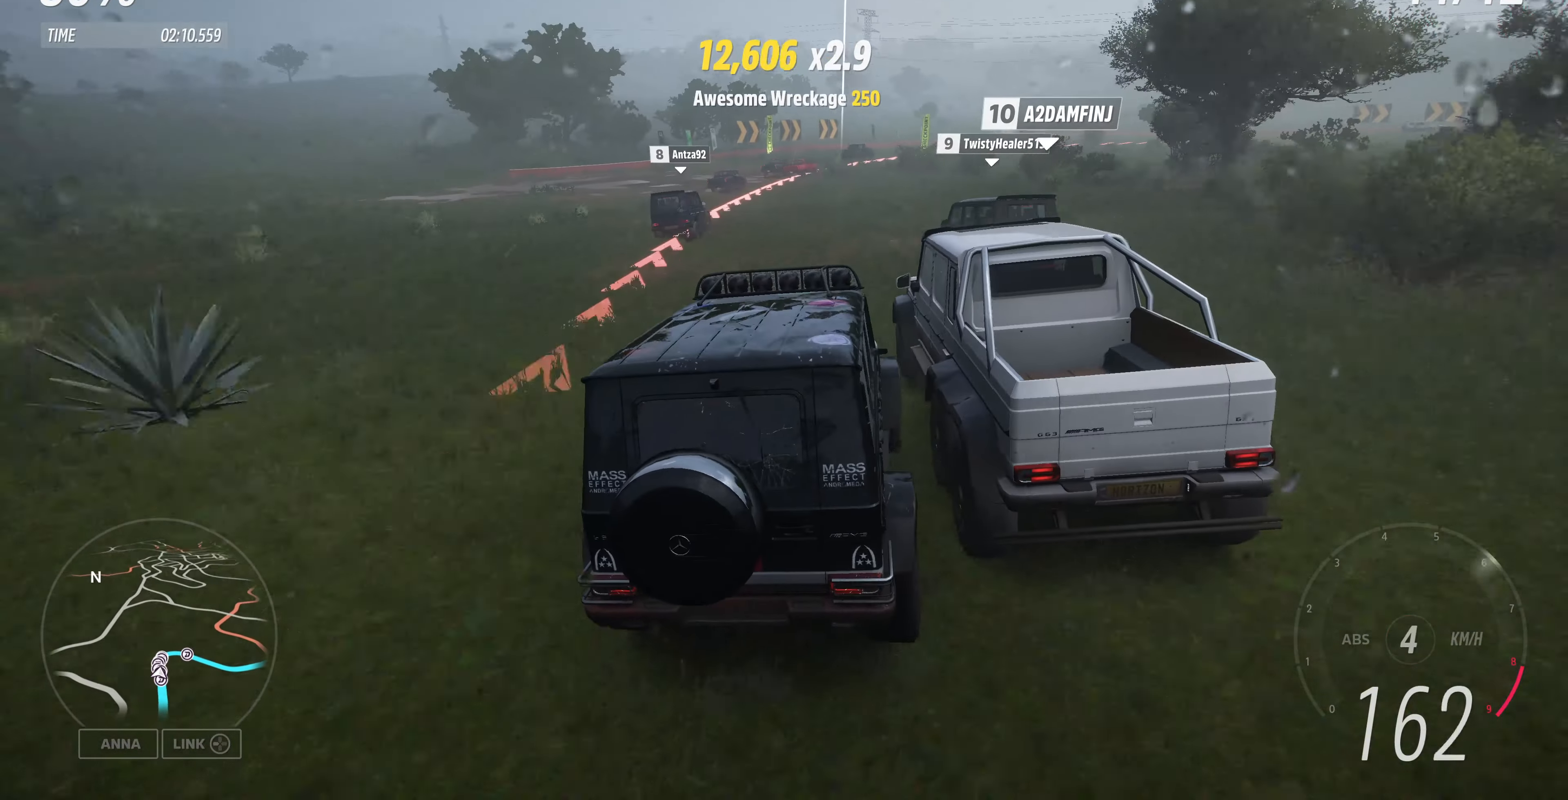
{"buttons": ["R2"], "left_stick": "up", "right_stick": "center", "events": [[400, "R2", "down"]]}
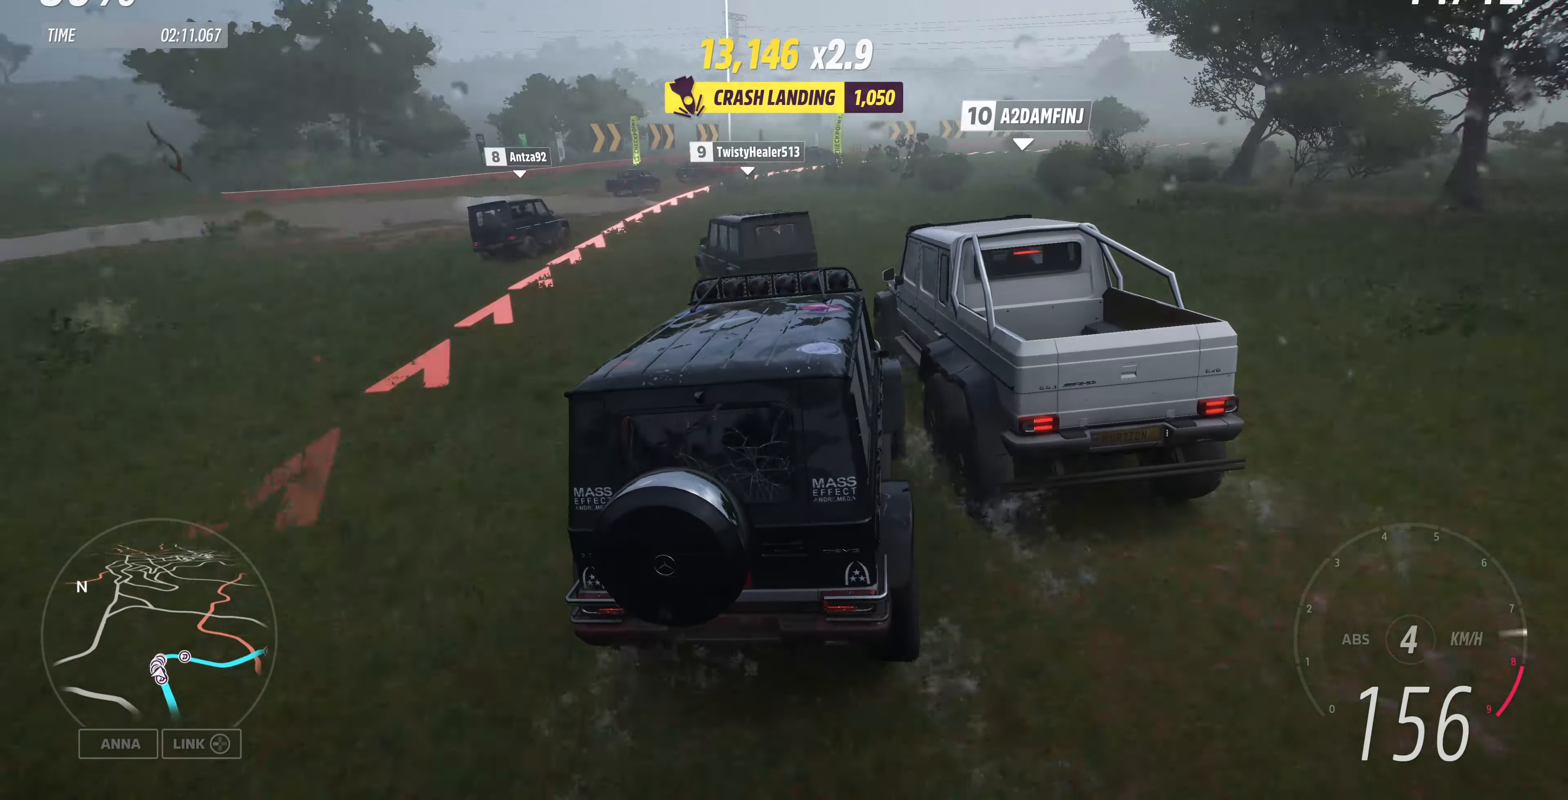
{"buttons": ["R2"], "left_stick": "up", "right_stick": "center", "events": [[366, "R2", "up"], [466, "R2", "down"]]}
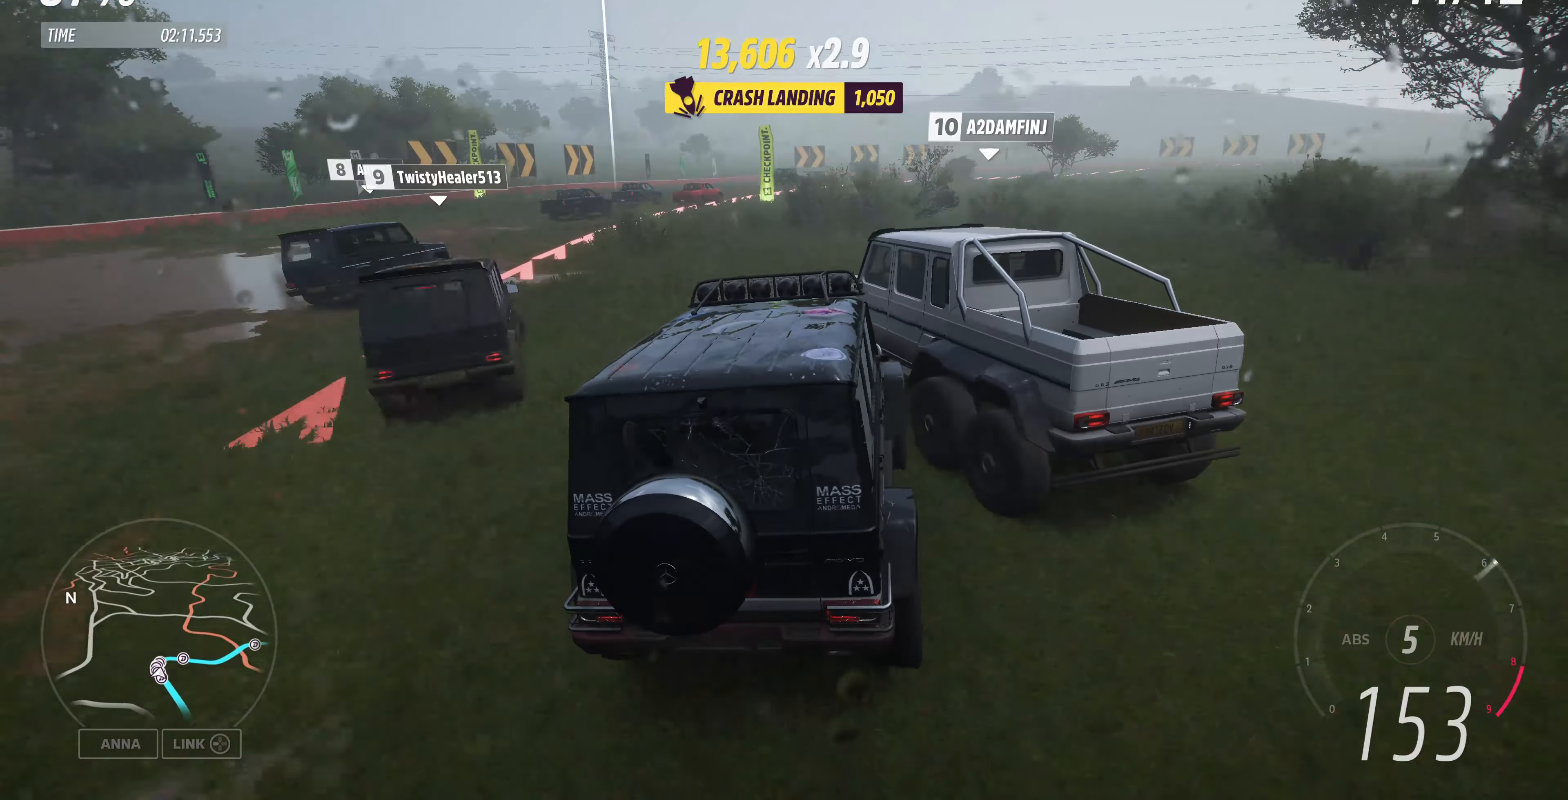
{"buttons": ["R2"], "left_stick": "up", "right_stick": "center", "events": []}